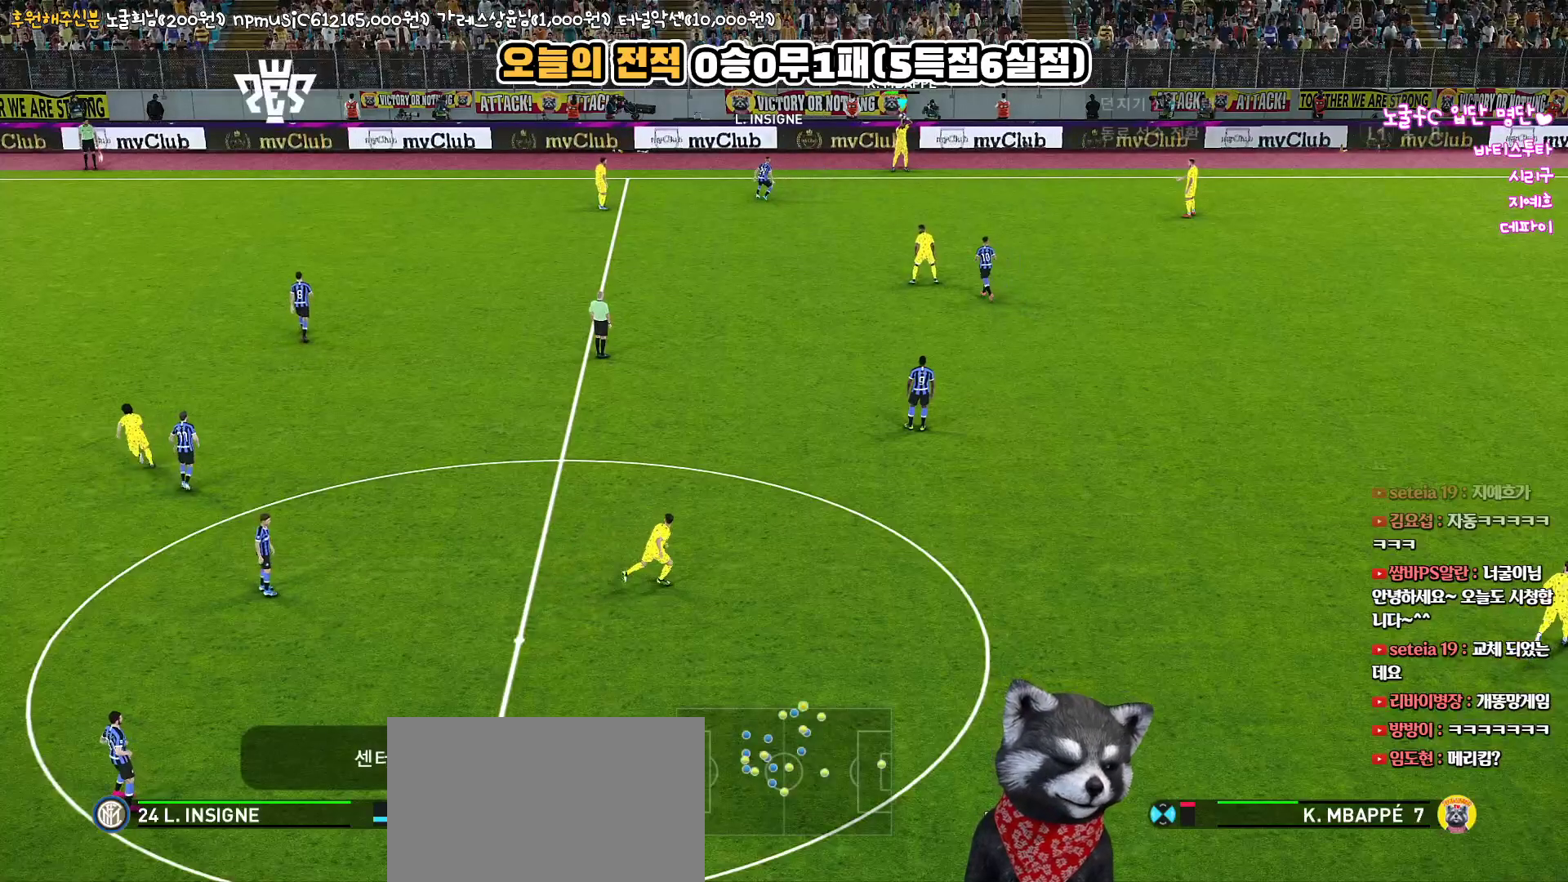
Gameplay with a controller (PlayStation layout); each line is a JSON object with the inputs held at the frame after it. "events" lists button and stick changes between this image and that frame as [ms after this image, input, new state], when the widget could be followed in between.
{"buttons": [], "left_stick": "center", "right_stick": "center", "events": [[117, "CROSS", "down"], [250, "CROSS", "up"]]}
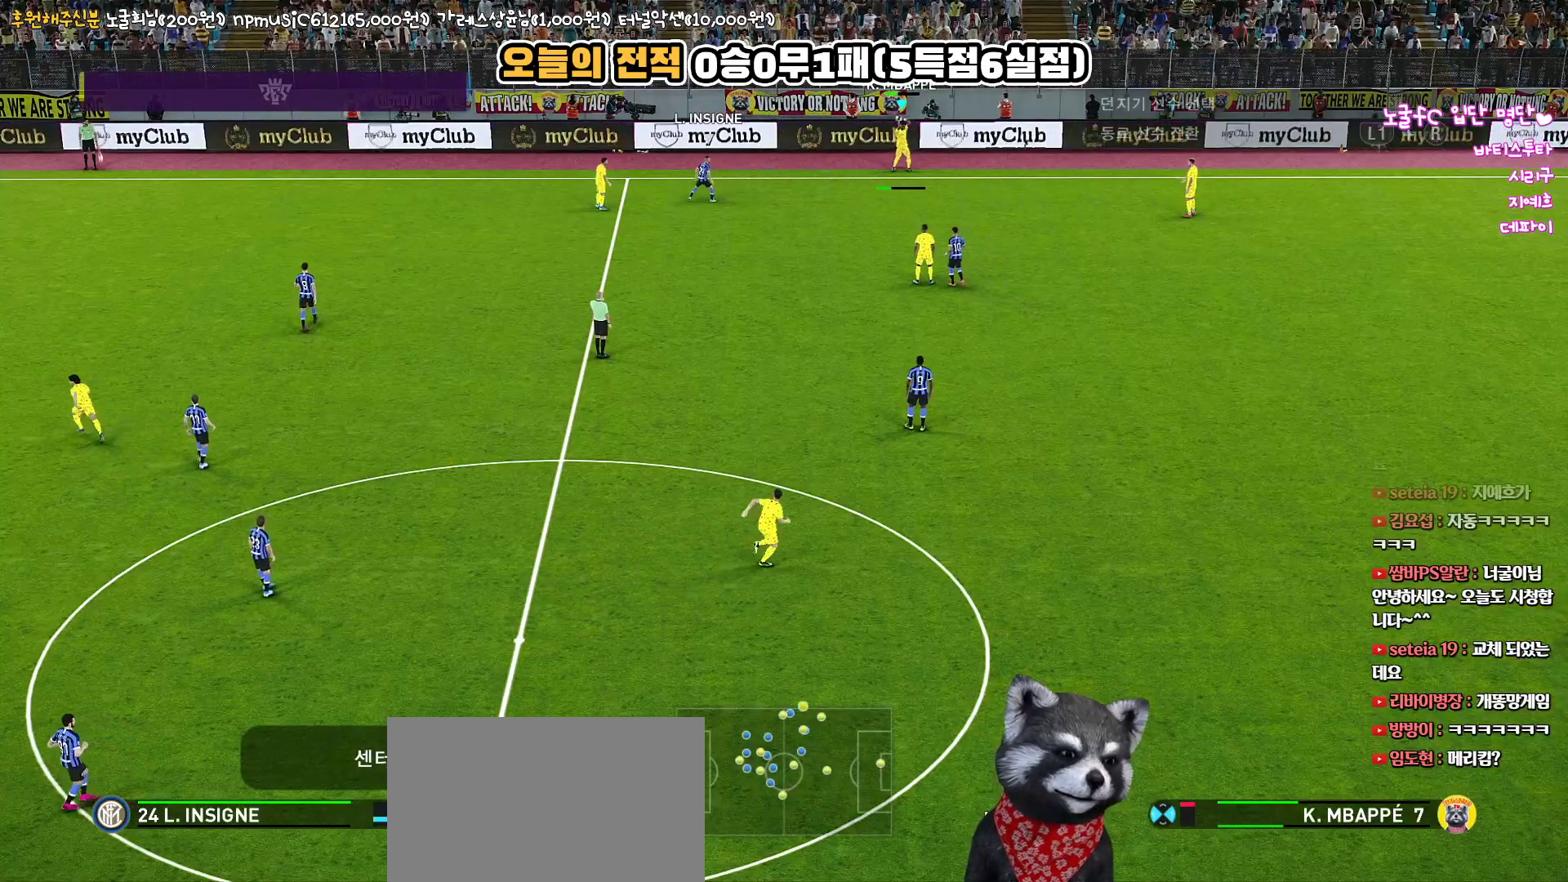
{"buttons": [], "left_stick": "center", "right_stick": "center", "events": []}
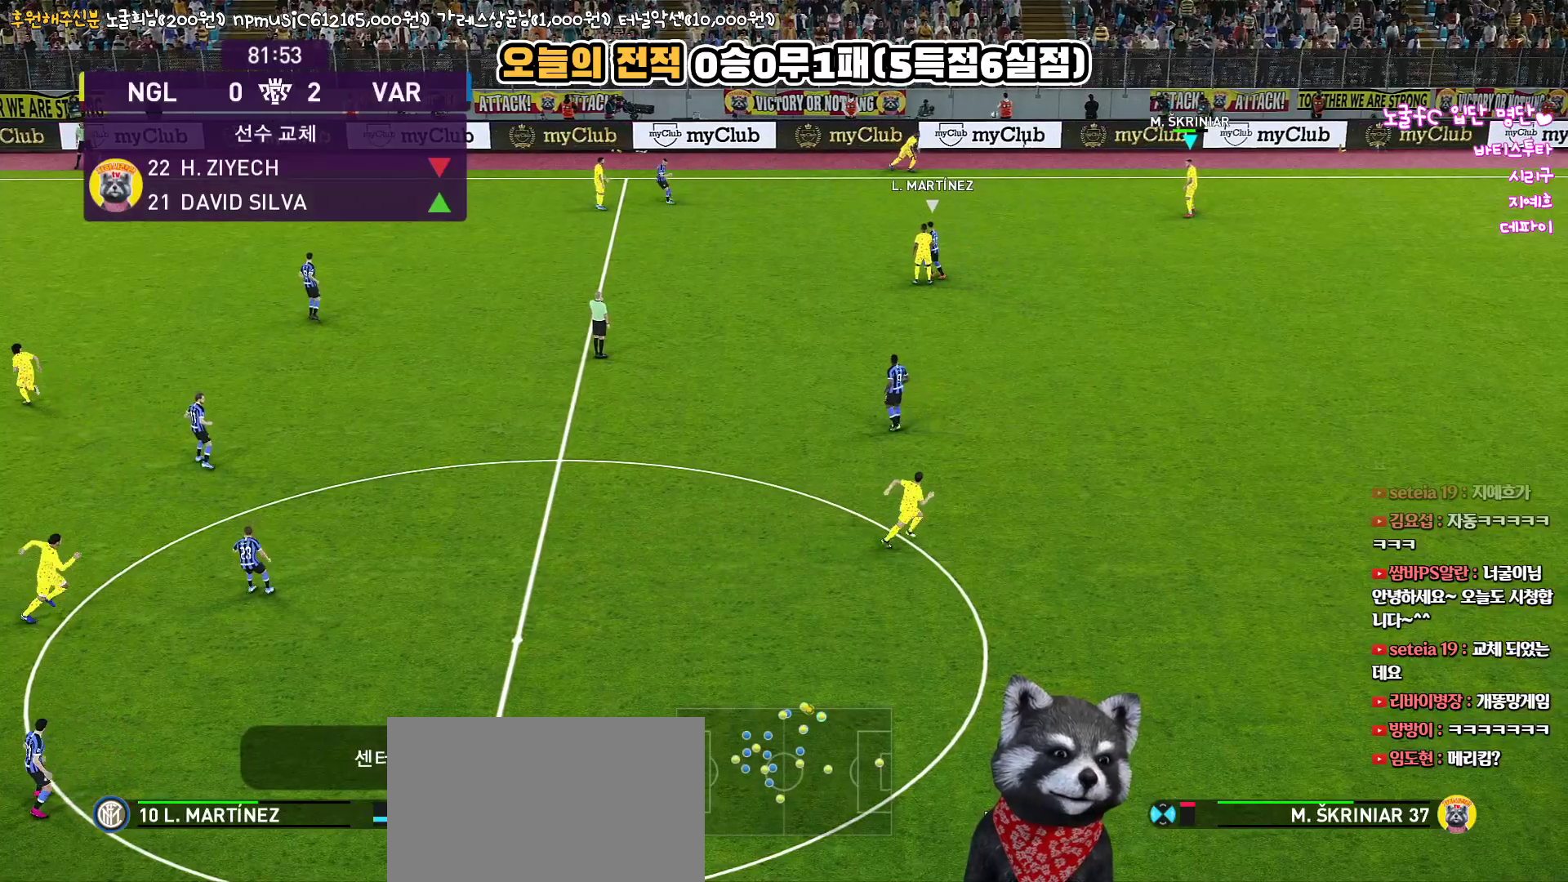
{"buttons": [], "left_stick": "down-left", "right_stick": "center", "events": [[317, "left_stick", "down-left"]]}
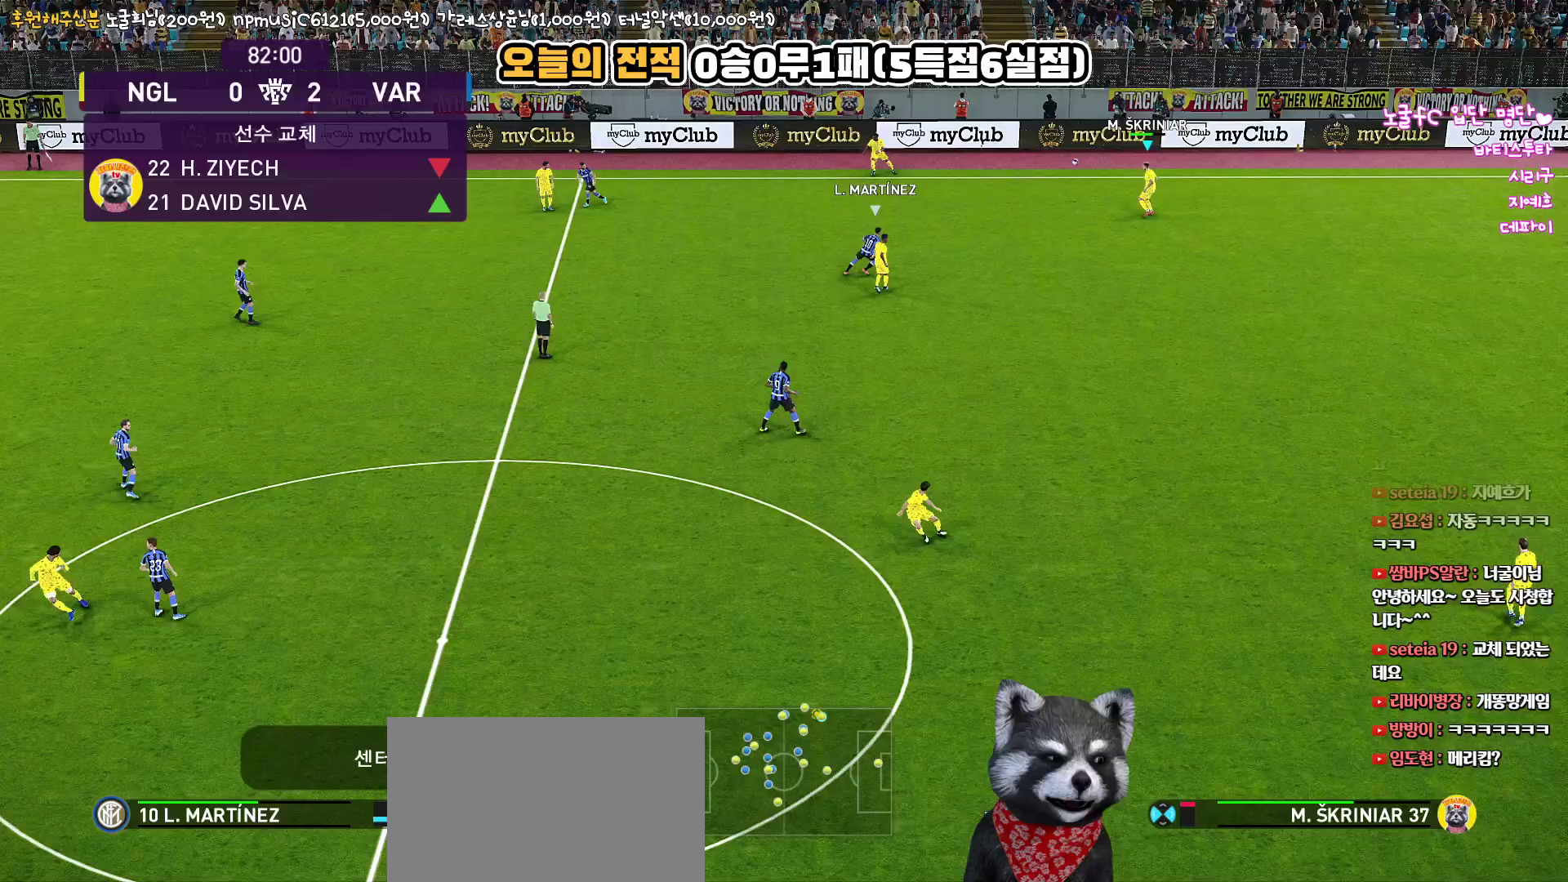
{"buttons": ["TRIANGLE", "L3"], "left_stick": "down", "right_stick": "center", "events": [[67, "left_stick", "down"], [333, "L3", "down"], [383, "TRIANGLE", "down"]]}
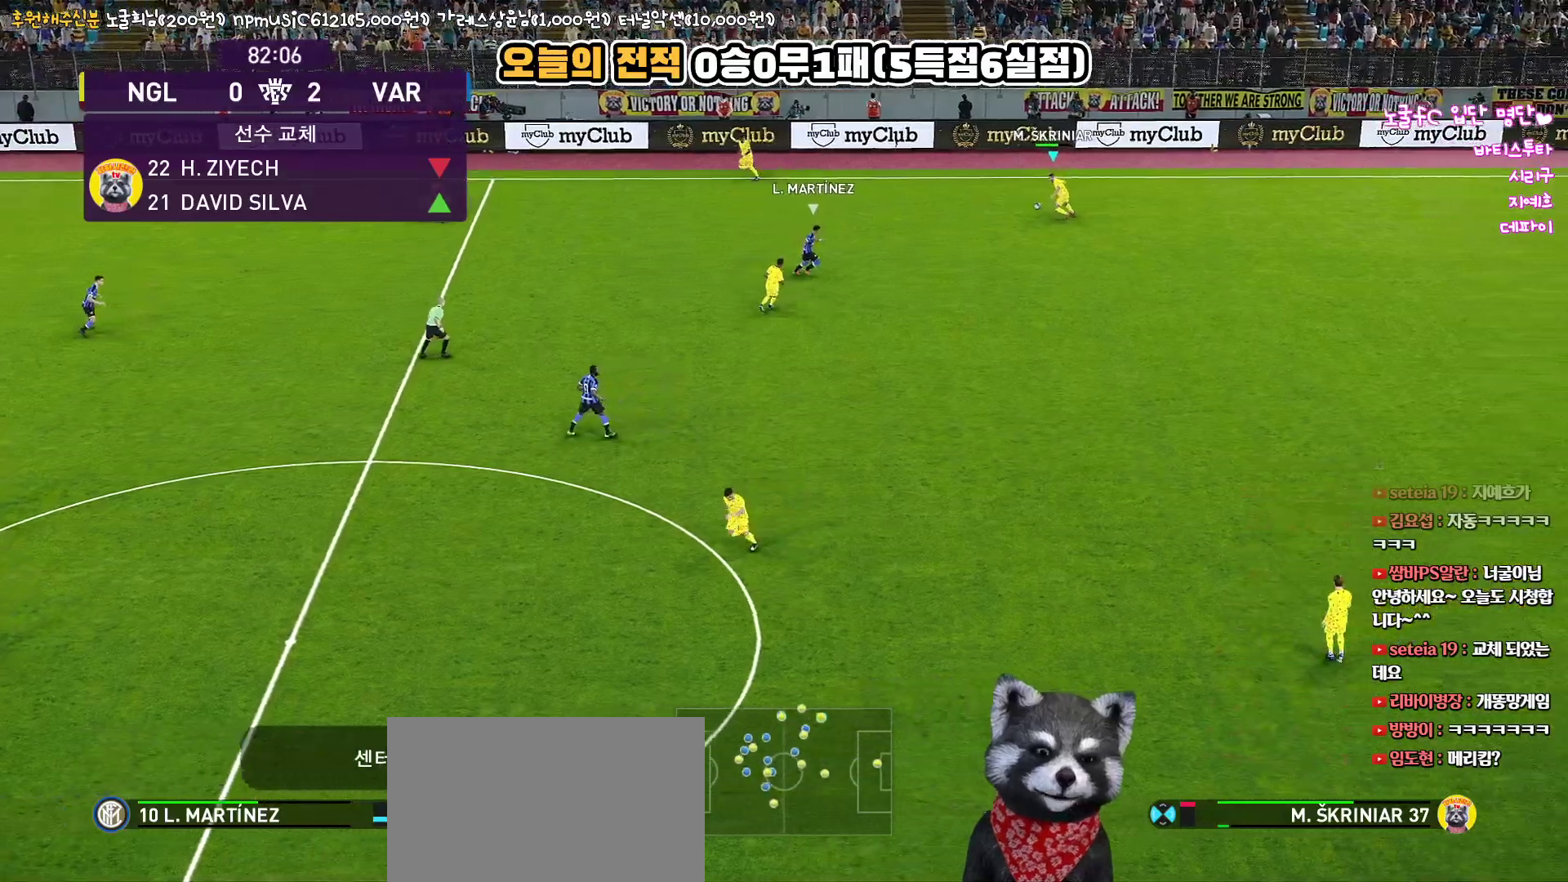
{"buttons": ["L3"], "left_stick": "down", "right_stick": "center", "events": [[50, "TRIANGLE", "up"]]}
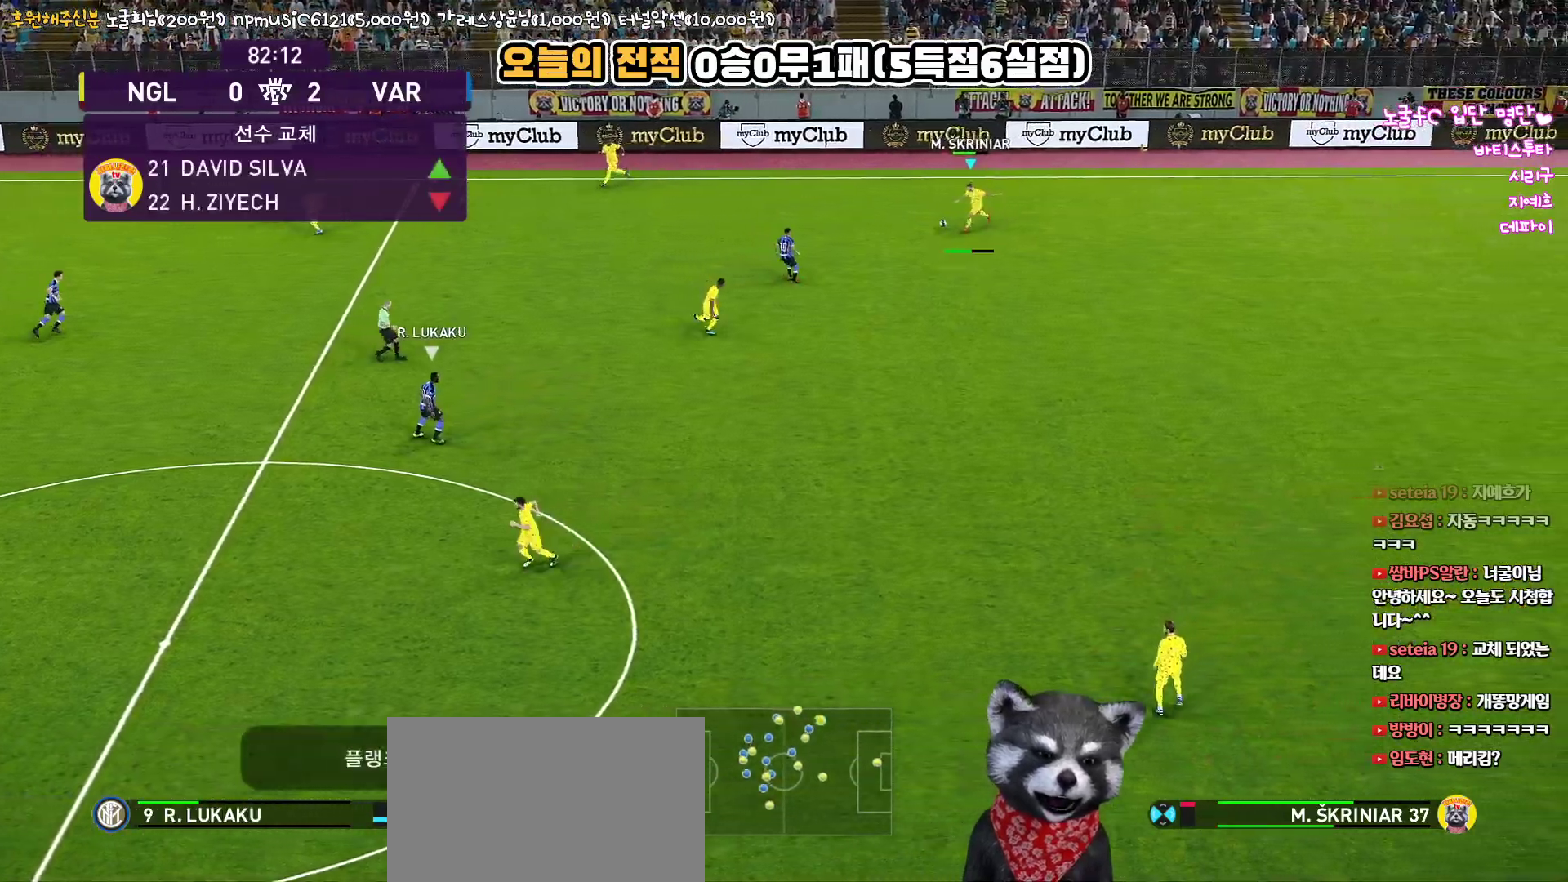
{"buttons": [], "left_stick": "down", "right_stick": "center", "events": [[150, "L3", "up"]]}
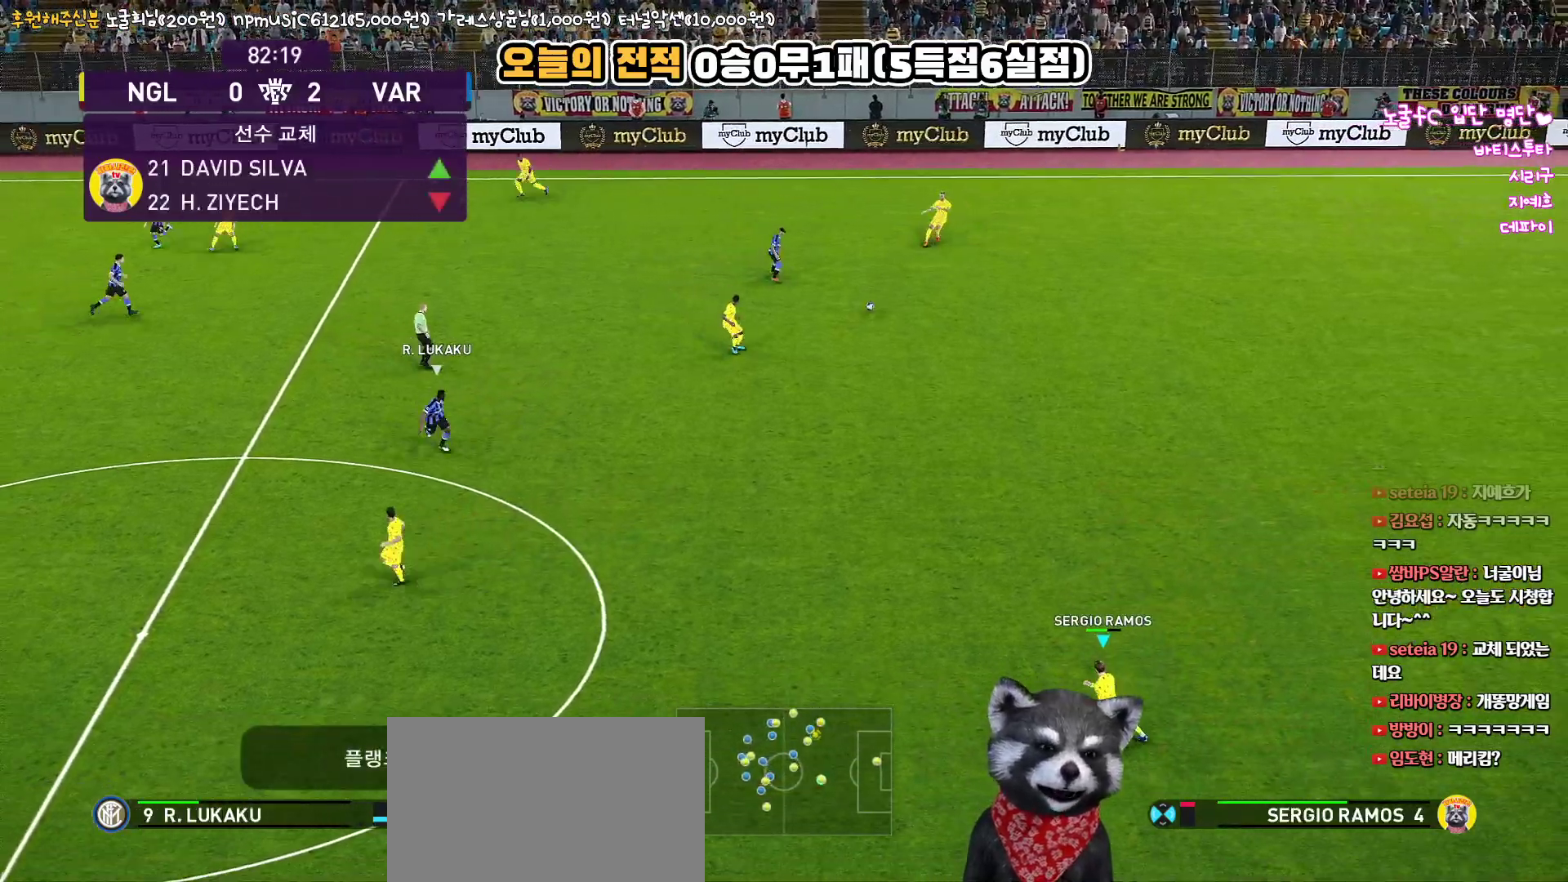
{"buttons": ["R1"], "left_stick": "left", "right_stick": "center", "events": [[17, "left_stick", "center"], [217, "R1", "down"], [267, "left_stick", "left"]]}
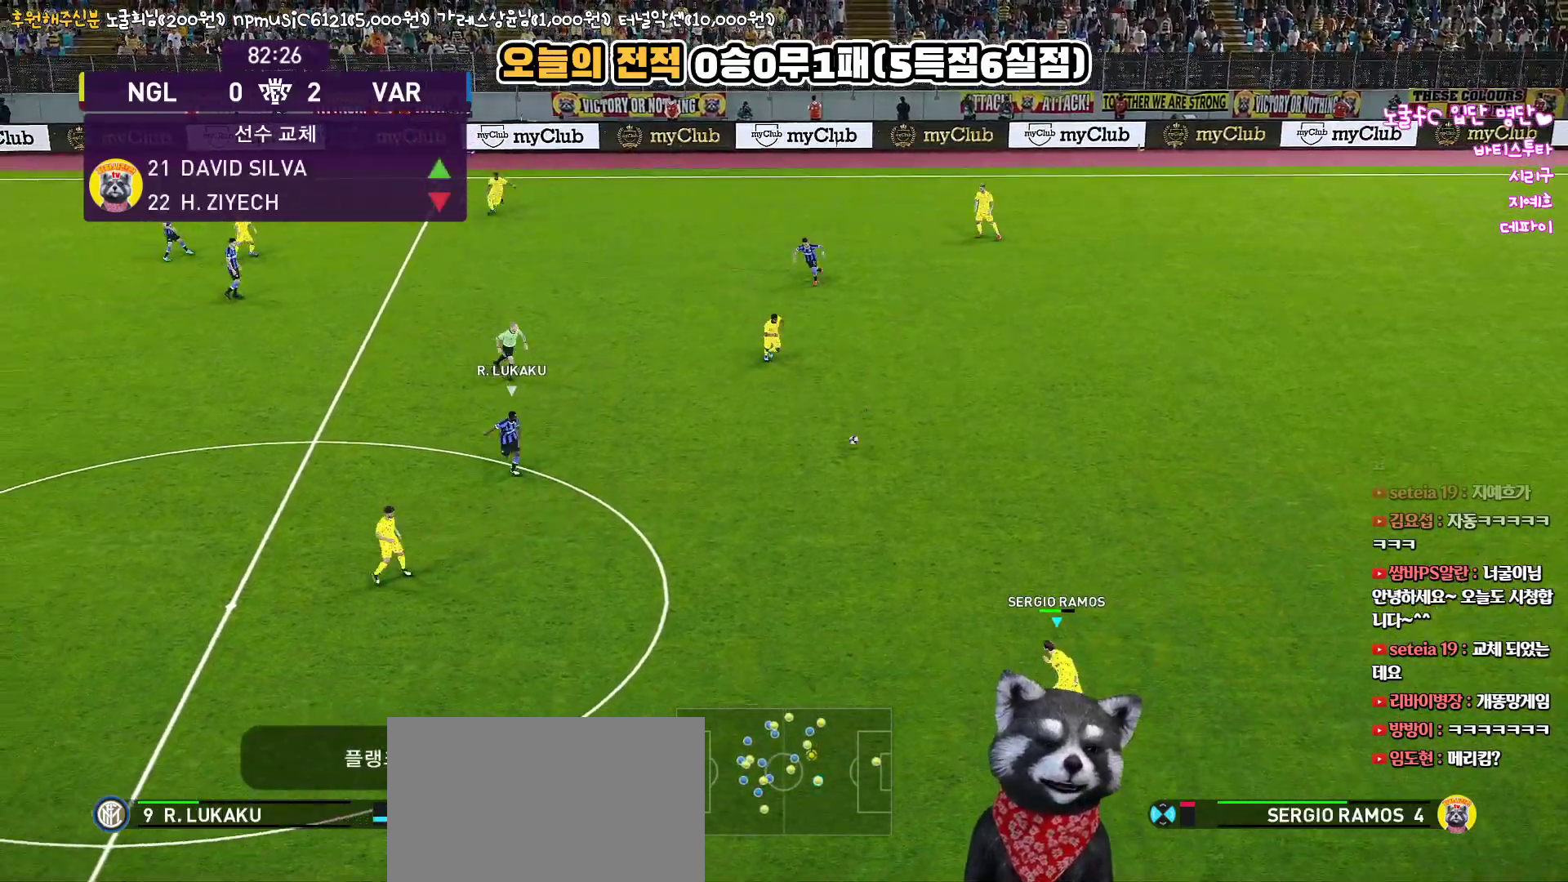
{"buttons": [], "left_stick": "down-left", "right_stick": "center", "events": [[150, "R1", "up"], [367, "left_stick", "down-left"]]}
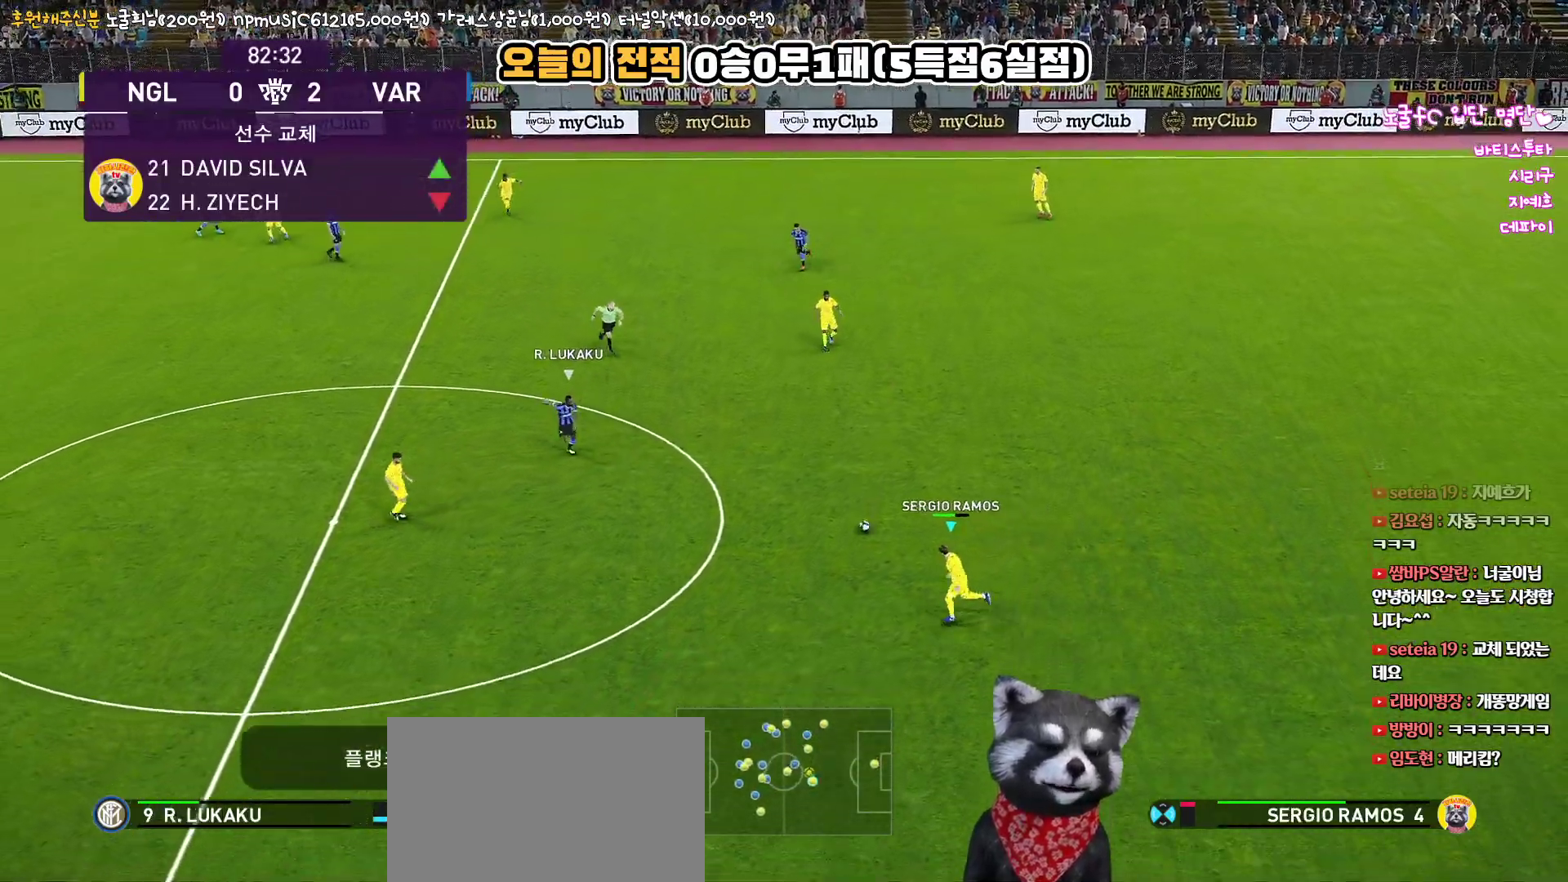
{"buttons": ["CROSS"], "left_stick": "down-left", "right_stick": "center", "events": [[267, "CROSS", "down"]]}
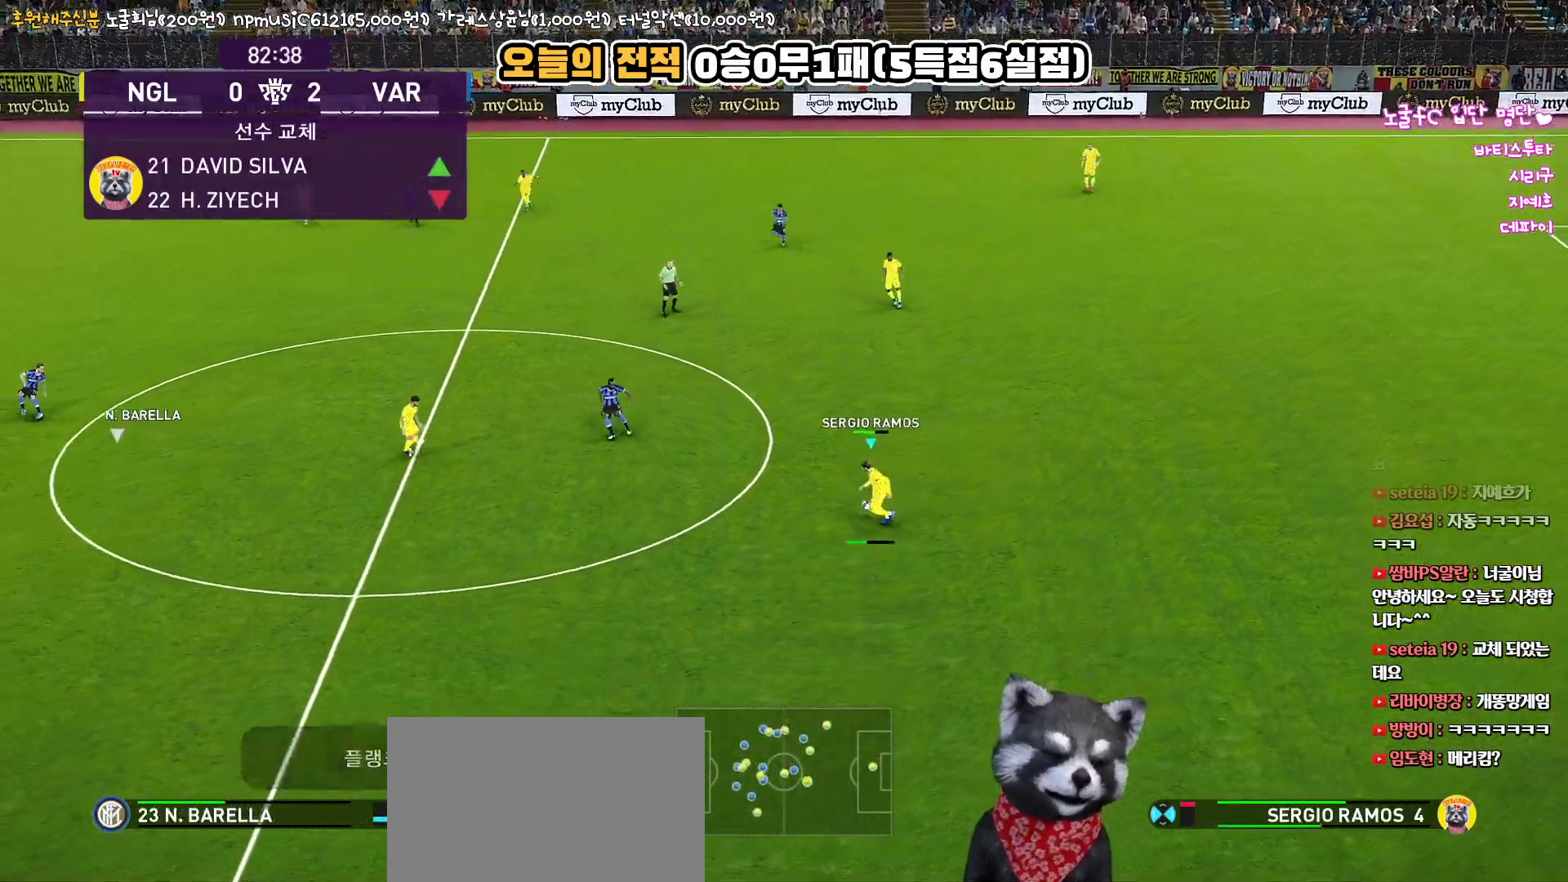
{"buttons": ["L3"], "left_stick": "down-left", "right_stick": "center", "events": [[17, "CROSS", "up"], [17, "L3", "down"]]}
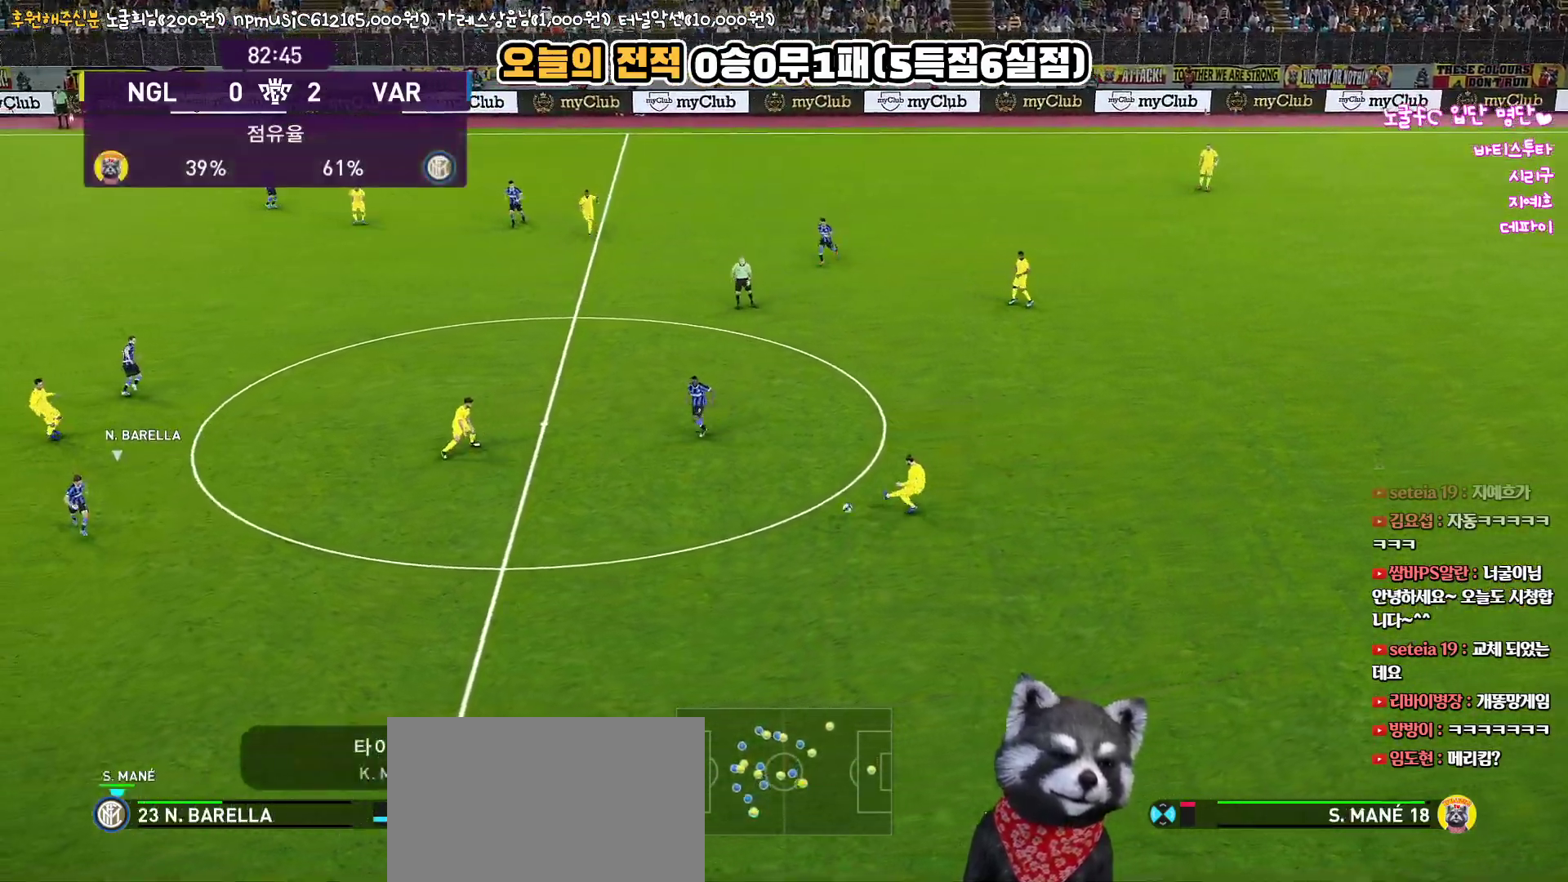
{"buttons": ["R1"], "left_stick": "center", "right_stick": "center", "events": [[100, "R2", "down"], [133, "L3", "up"], [333, "R2", "up"], [417, "left_stick", "center"], [450, "R1", "down"]]}
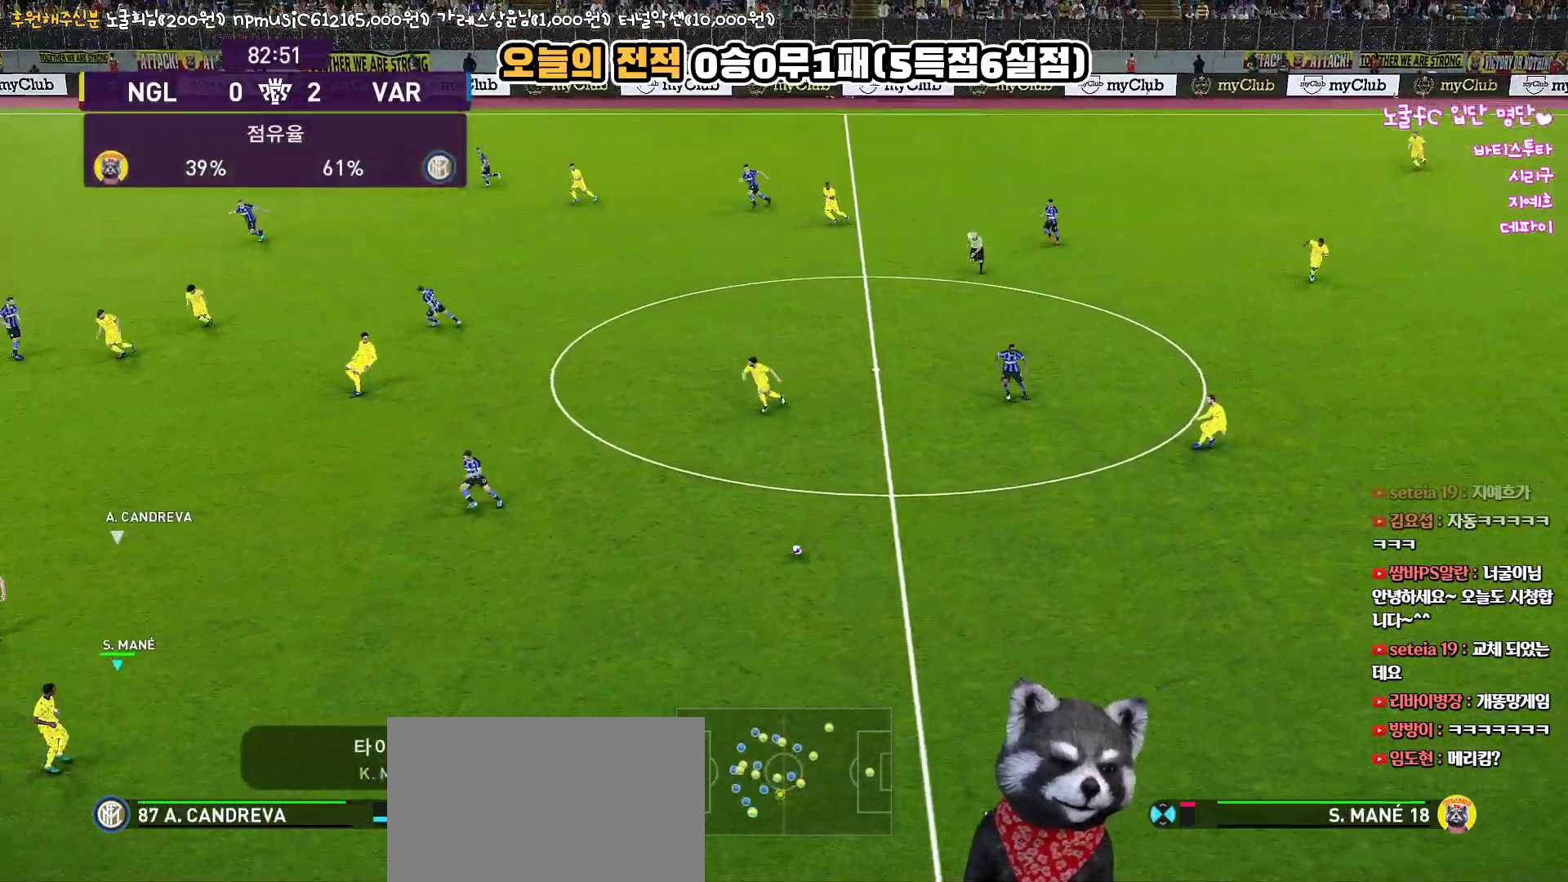
{"buttons": [], "left_stick": "up-right", "right_stick": "center", "events": [[167, "R1", "up"], [350, "left_stick", "up-right"]]}
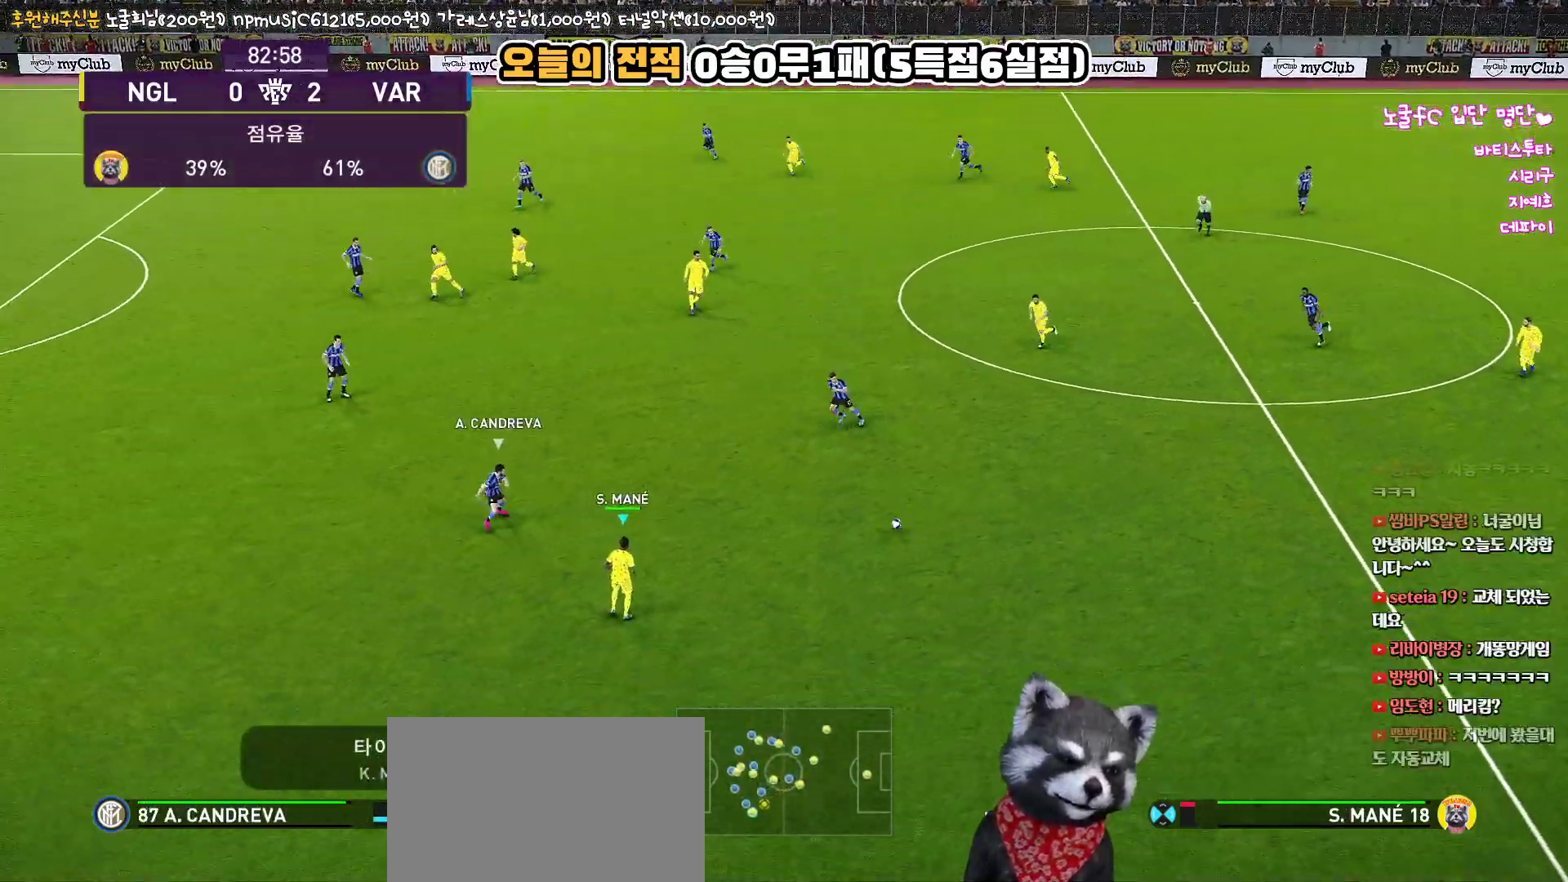
{"buttons": ["CROSS", "L1"], "left_stick": "up", "right_stick": "center", "events": [[350, "left_stick", "up"], [433, "CROSS", "down"], [450, "L1", "down"]]}
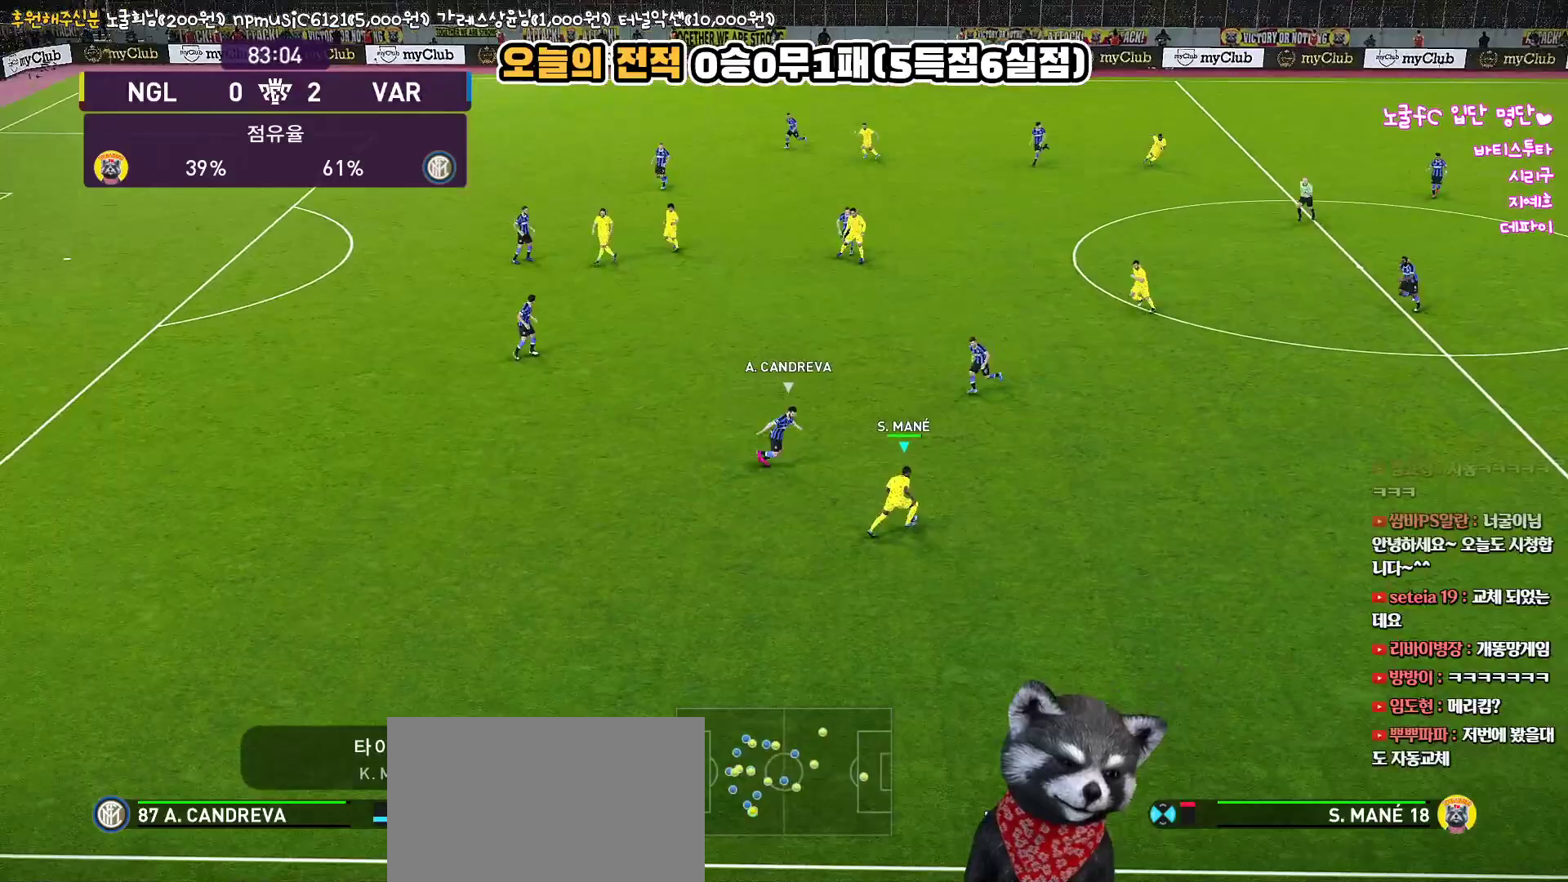
{"buttons": ["L1"], "left_stick": "up", "right_stick": "center", "events": [[83, "CROSS", "up"]]}
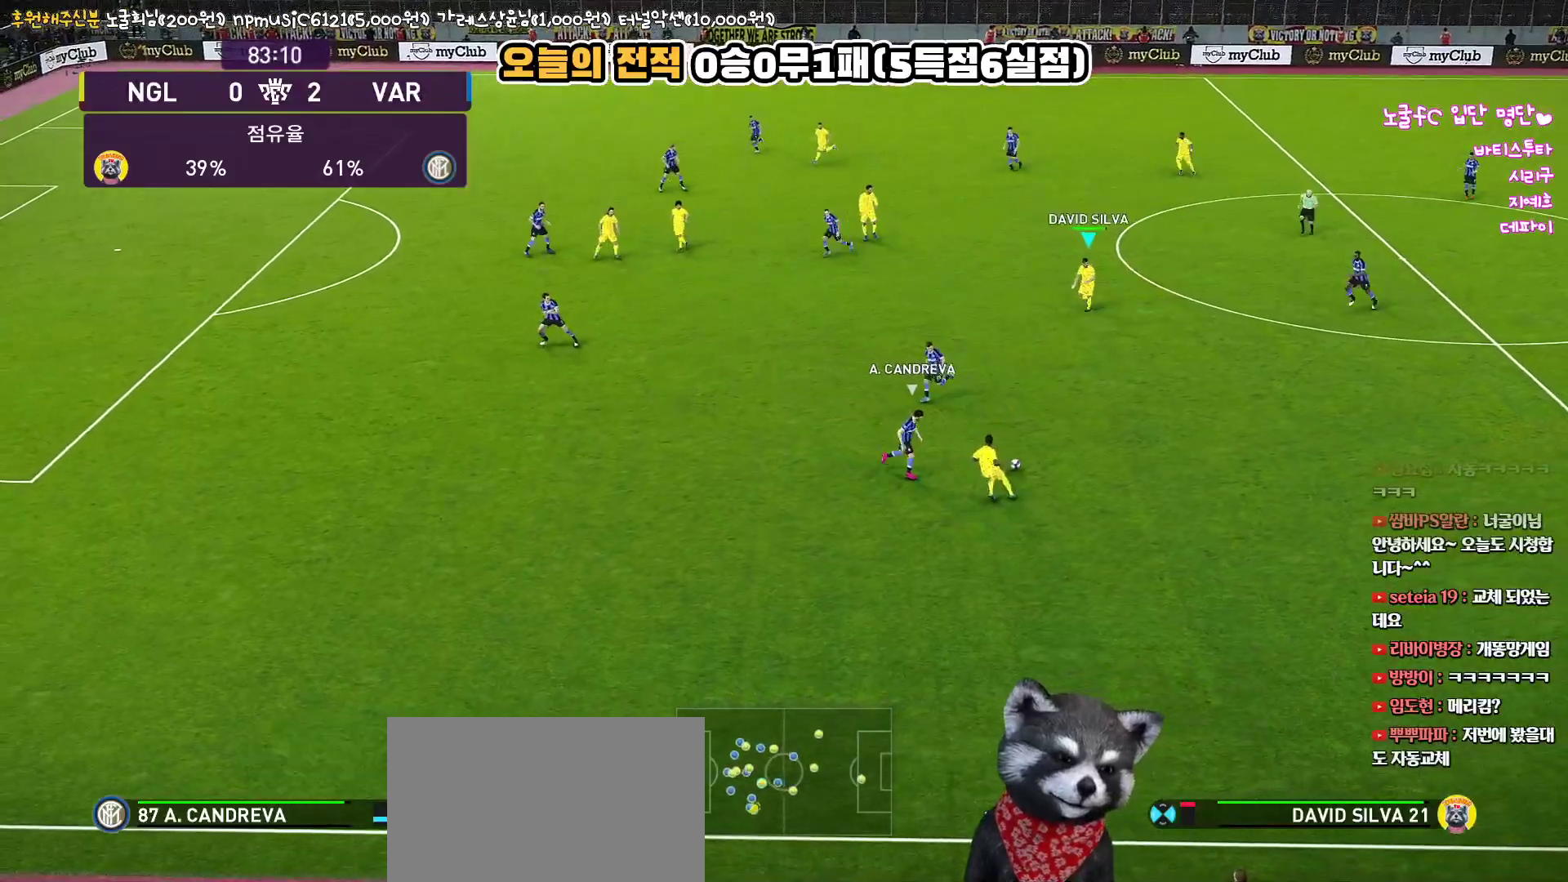
{"buttons": [], "left_stick": "left", "right_stick": "center", "events": [[133, "L1", "up"], [167, "left_stick", "down"], [200, "R1", "down"], [283, "right_stick", "up"], [383, "left_stick", "left"], [383, "right_stick", "center"], [433, "R1", "up"]]}
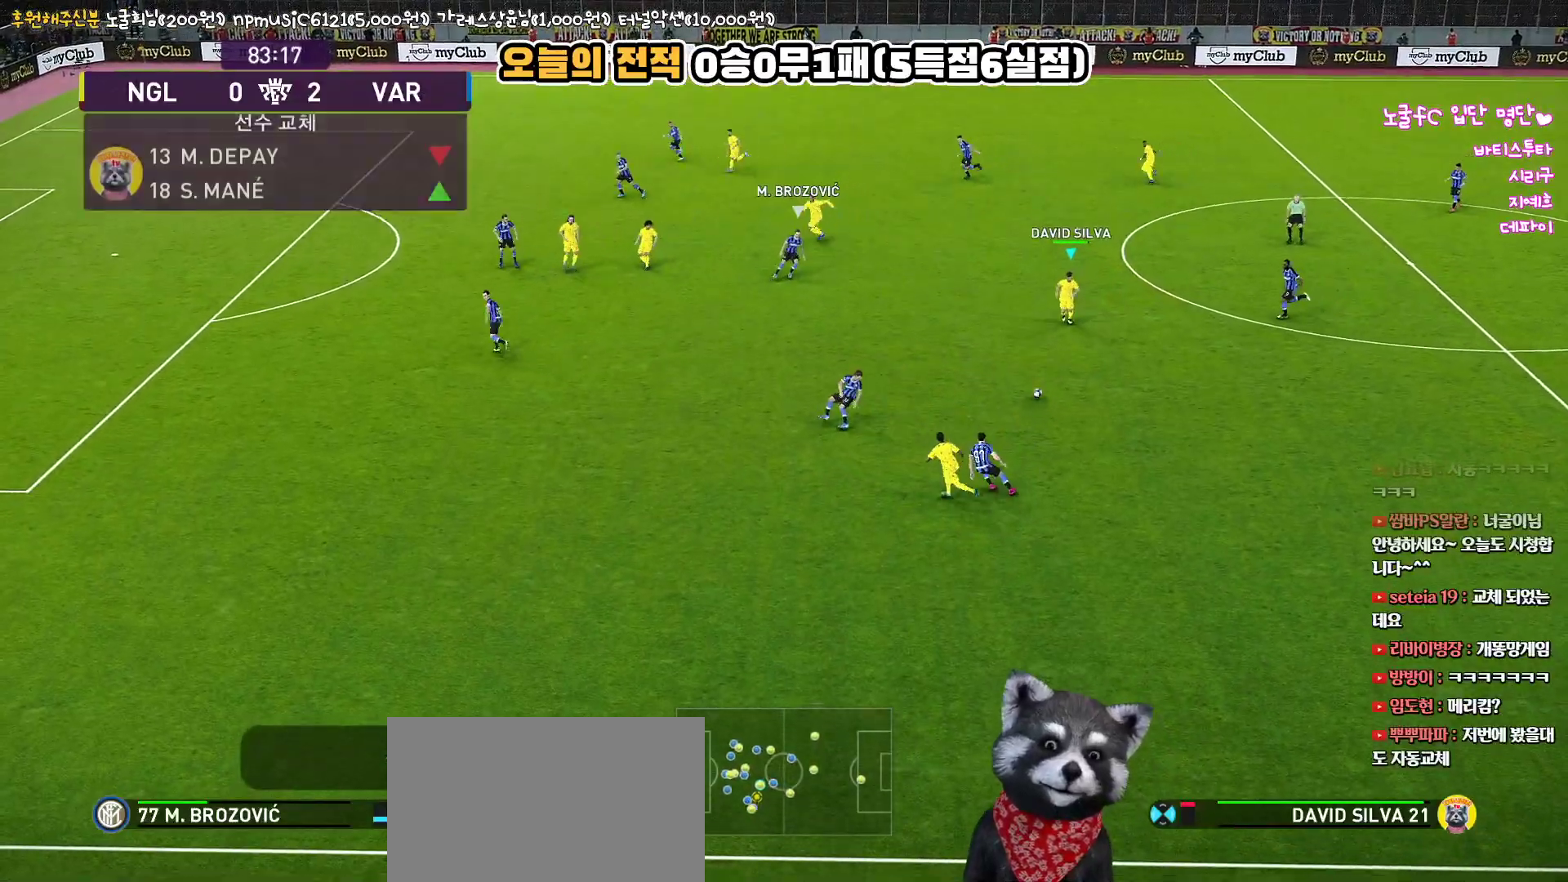
{"buttons": [], "left_stick": "left", "right_stick": "center", "events": []}
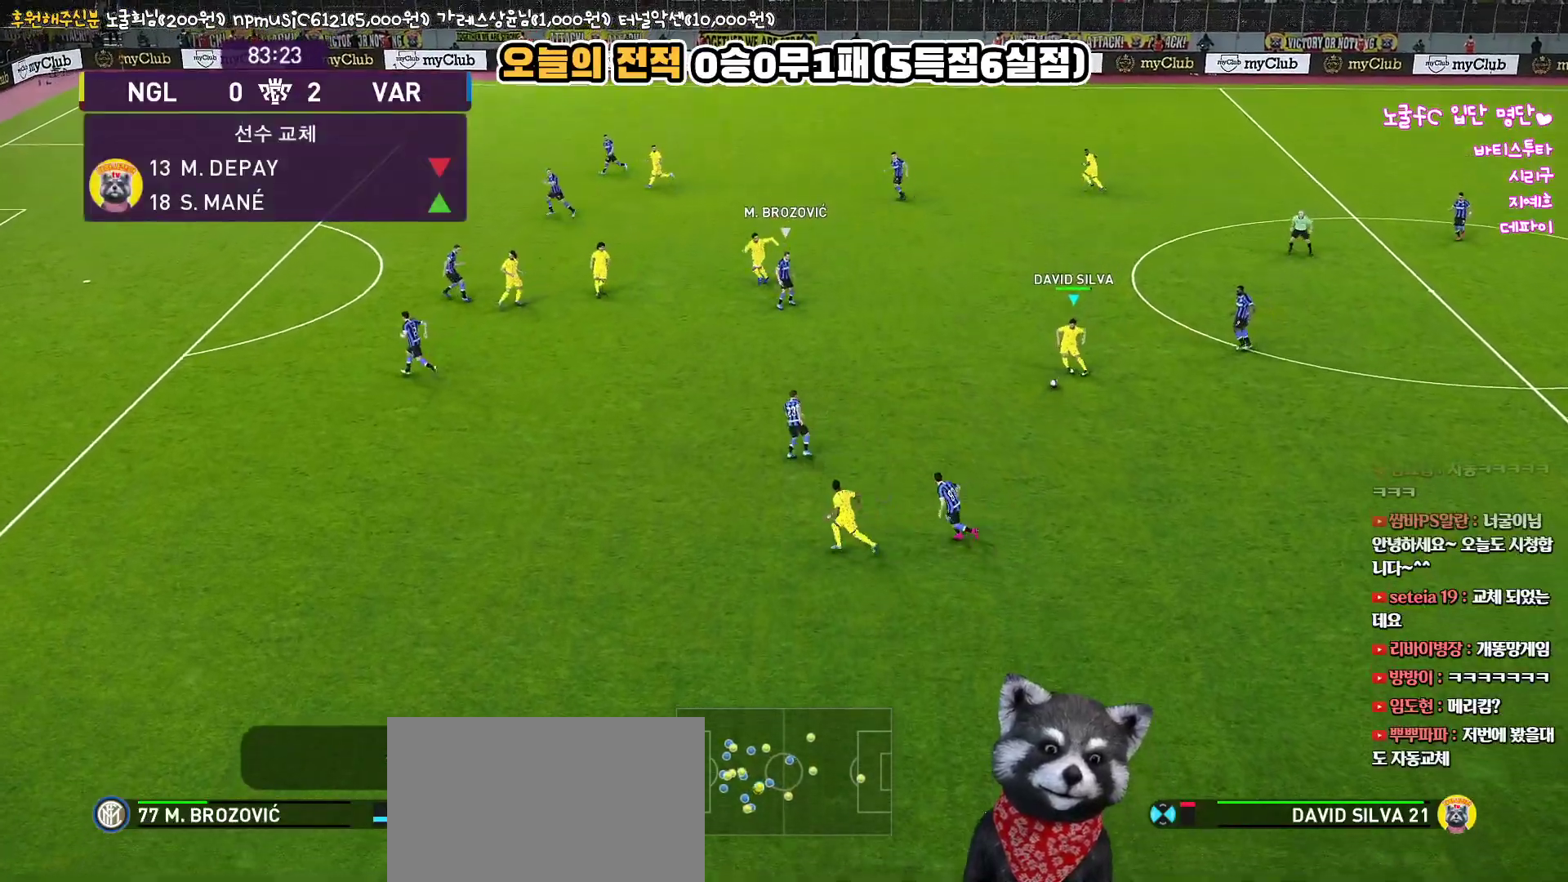
{"buttons": [], "left_stick": "left", "right_stick": "center", "events": []}
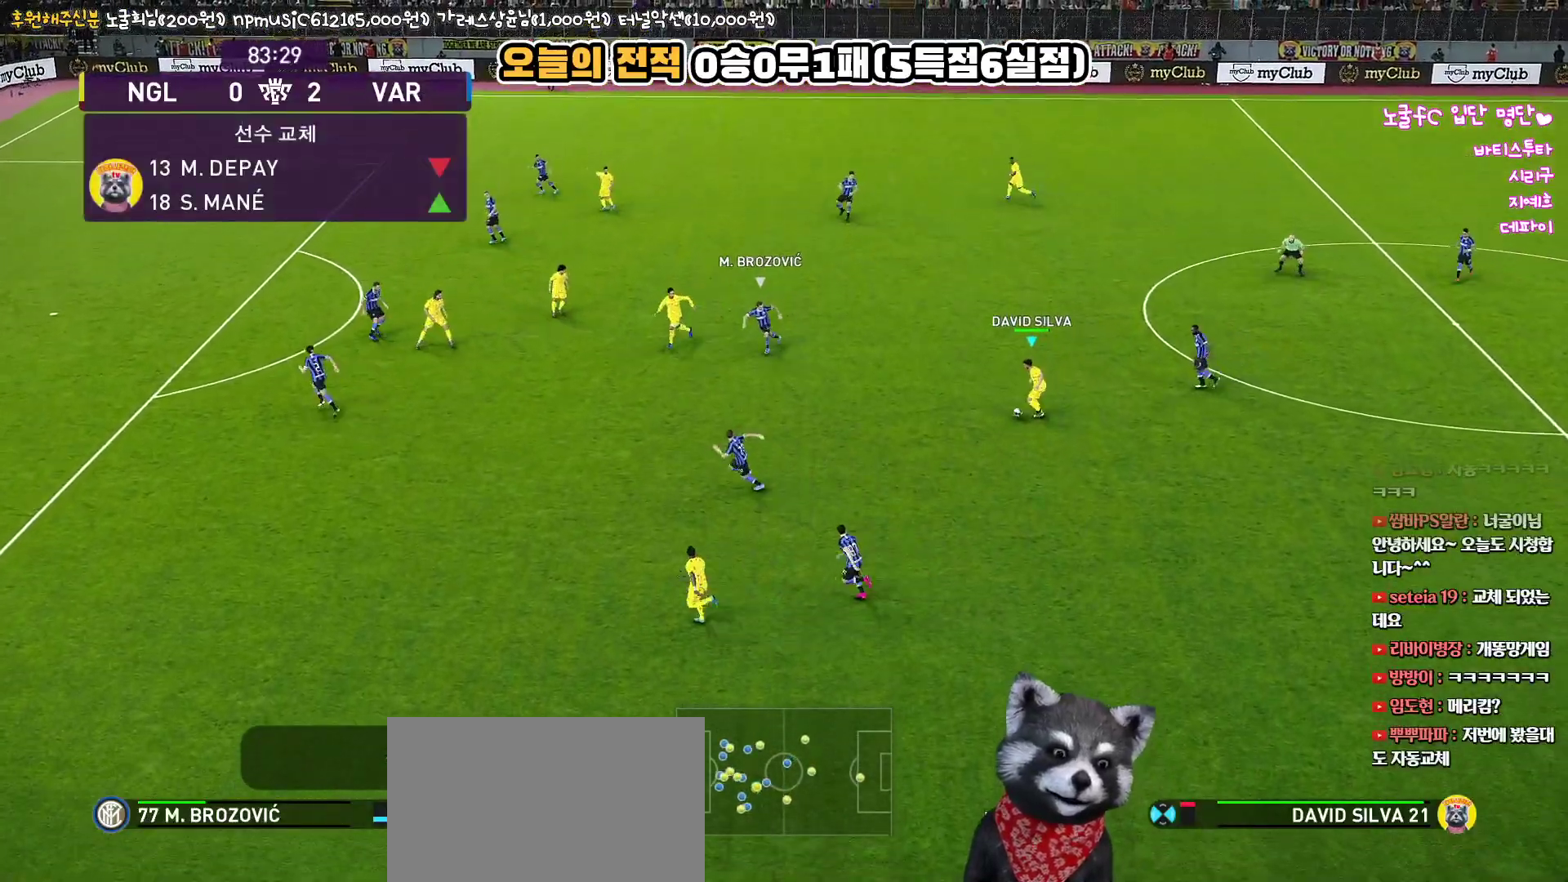
{"buttons": ["L3"], "left_stick": "up-left", "right_stick": "center", "events": [[383, "left_stick", "up-left"], [500, "L3", "down"]]}
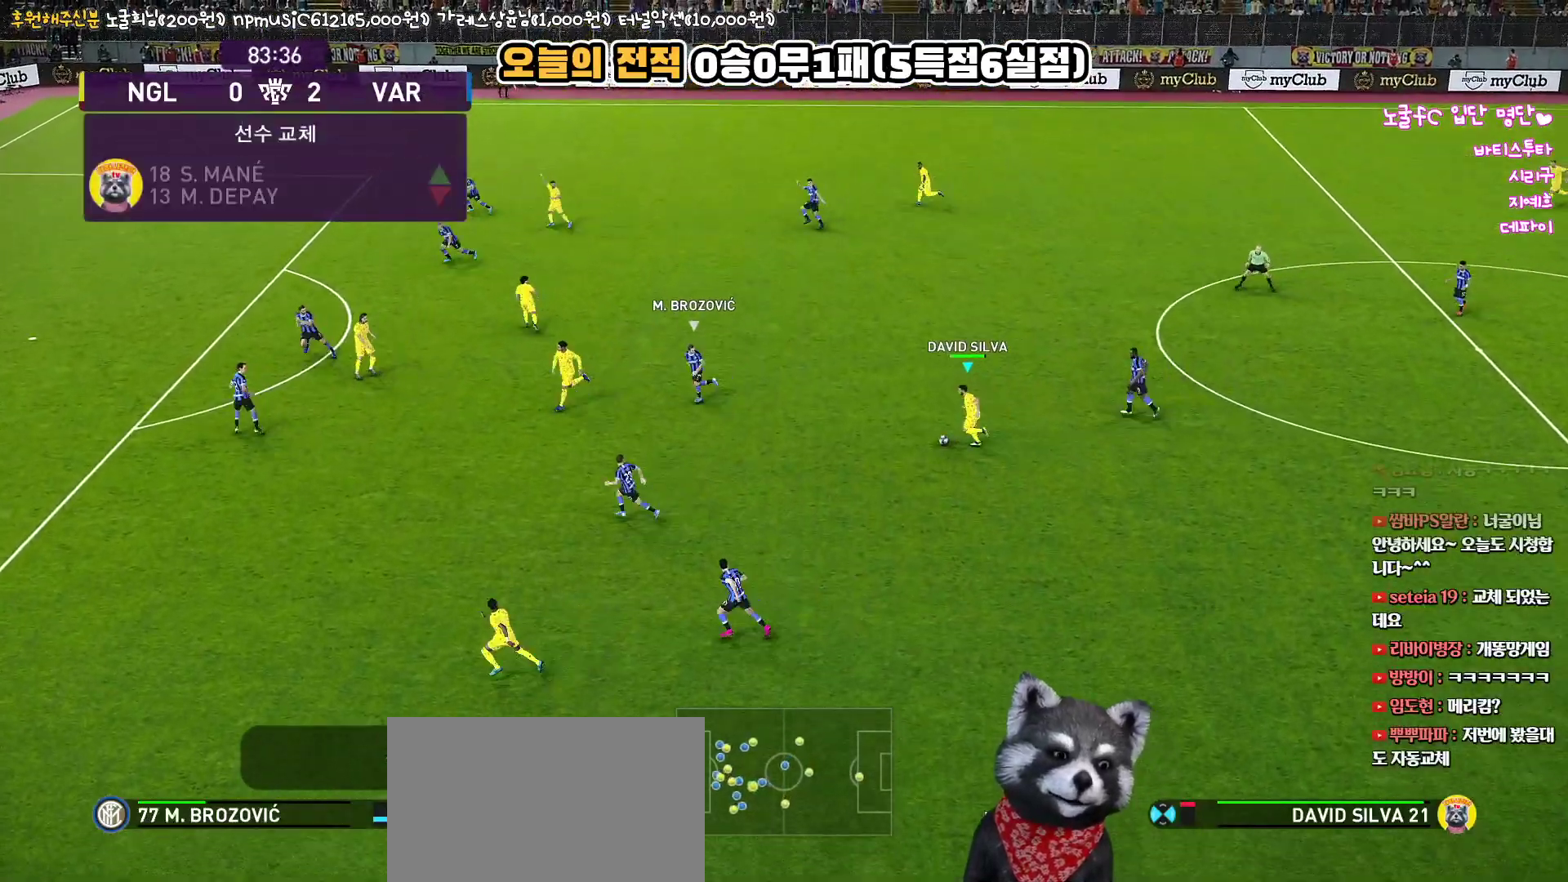
{"buttons": ["L3"], "left_stick": "up-left", "right_stick": "center", "events": [[33, "CROSS", "down"], [200, "CROSS", "up"]]}
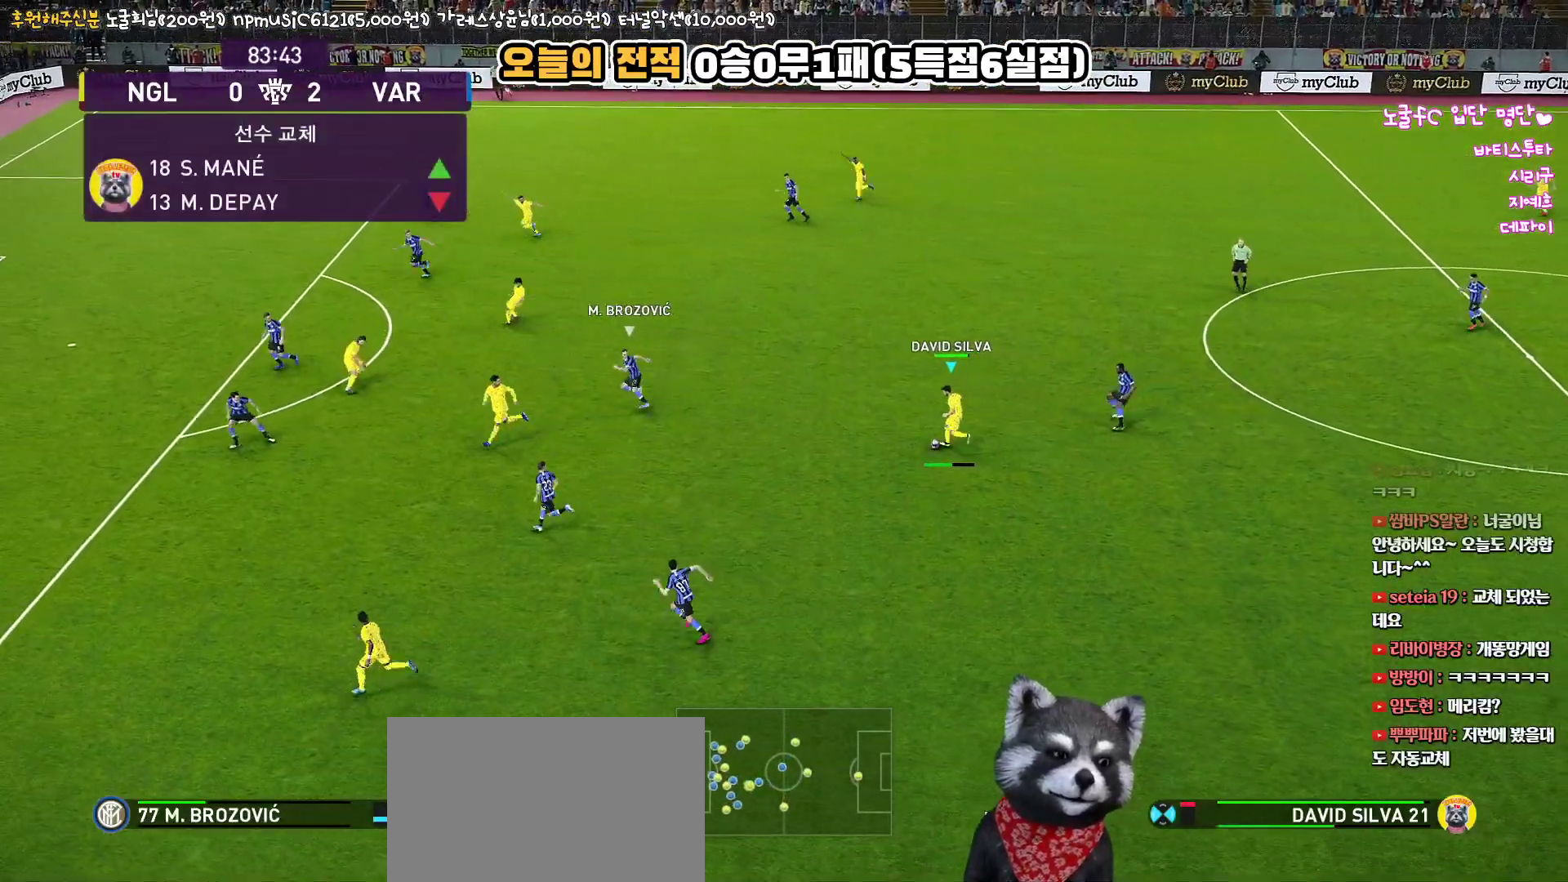
{"buttons": [], "left_stick": "center", "right_stick": "center", "events": [[83, "L3", "up"], [400, "left_stick", "center"]]}
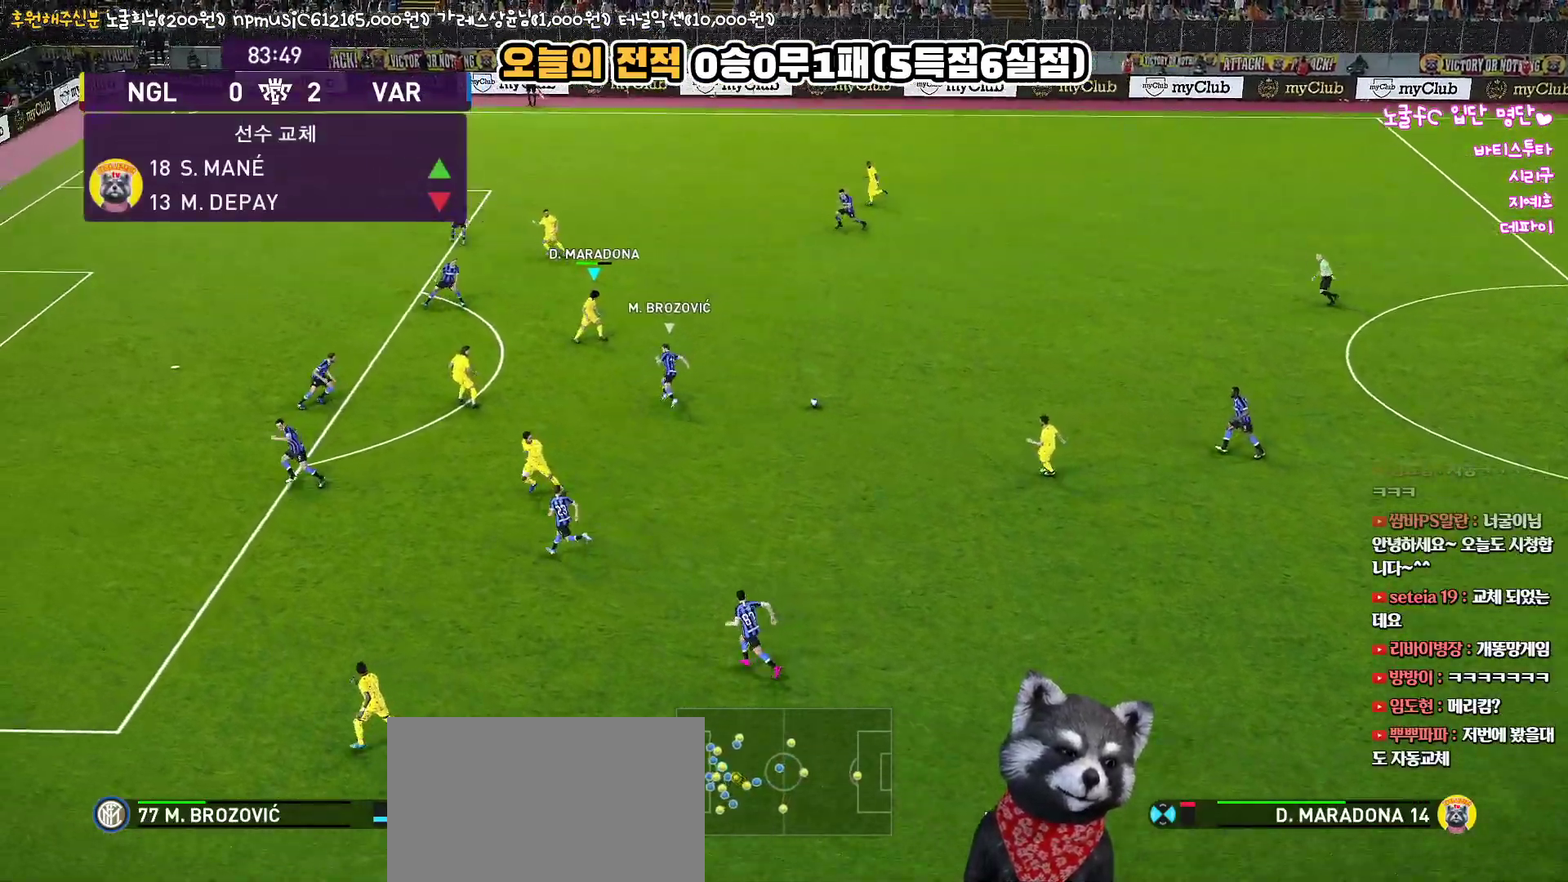
{"buttons": ["L3"], "left_stick": "up-left", "right_stick": "center", "events": [[167, "left_stick", "up-left"], [333, "L3", "down"]]}
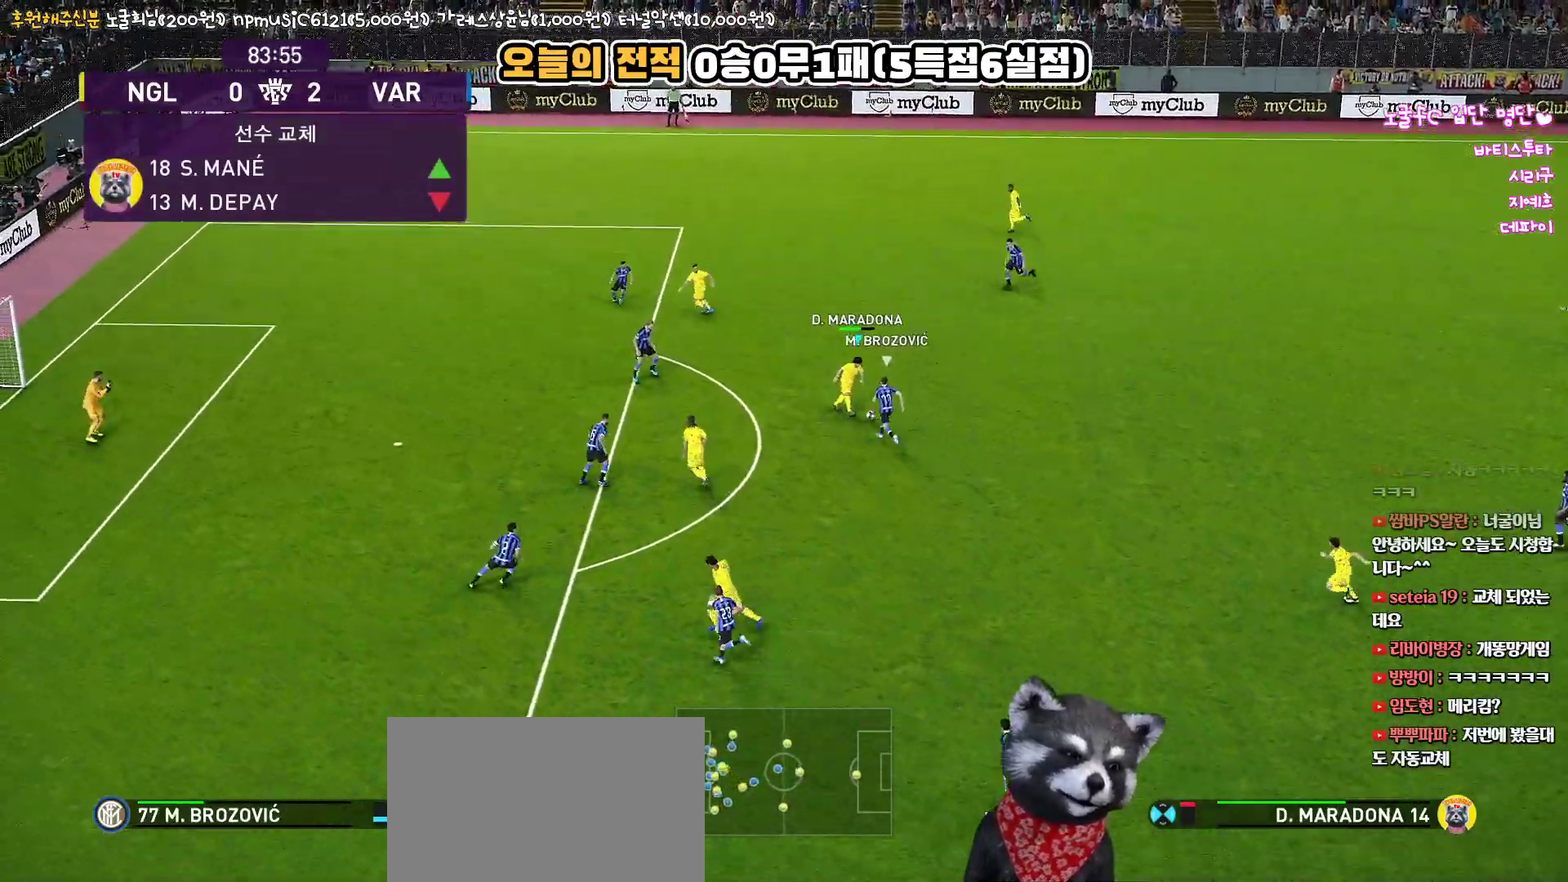
{"buttons": ["L1", "L3"], "left_stick": "up-left", "right_stick": "center", "events": [[150, "L1", "down"], [167, "CROSS", "down"], [250, "CROSS", "up"]]}
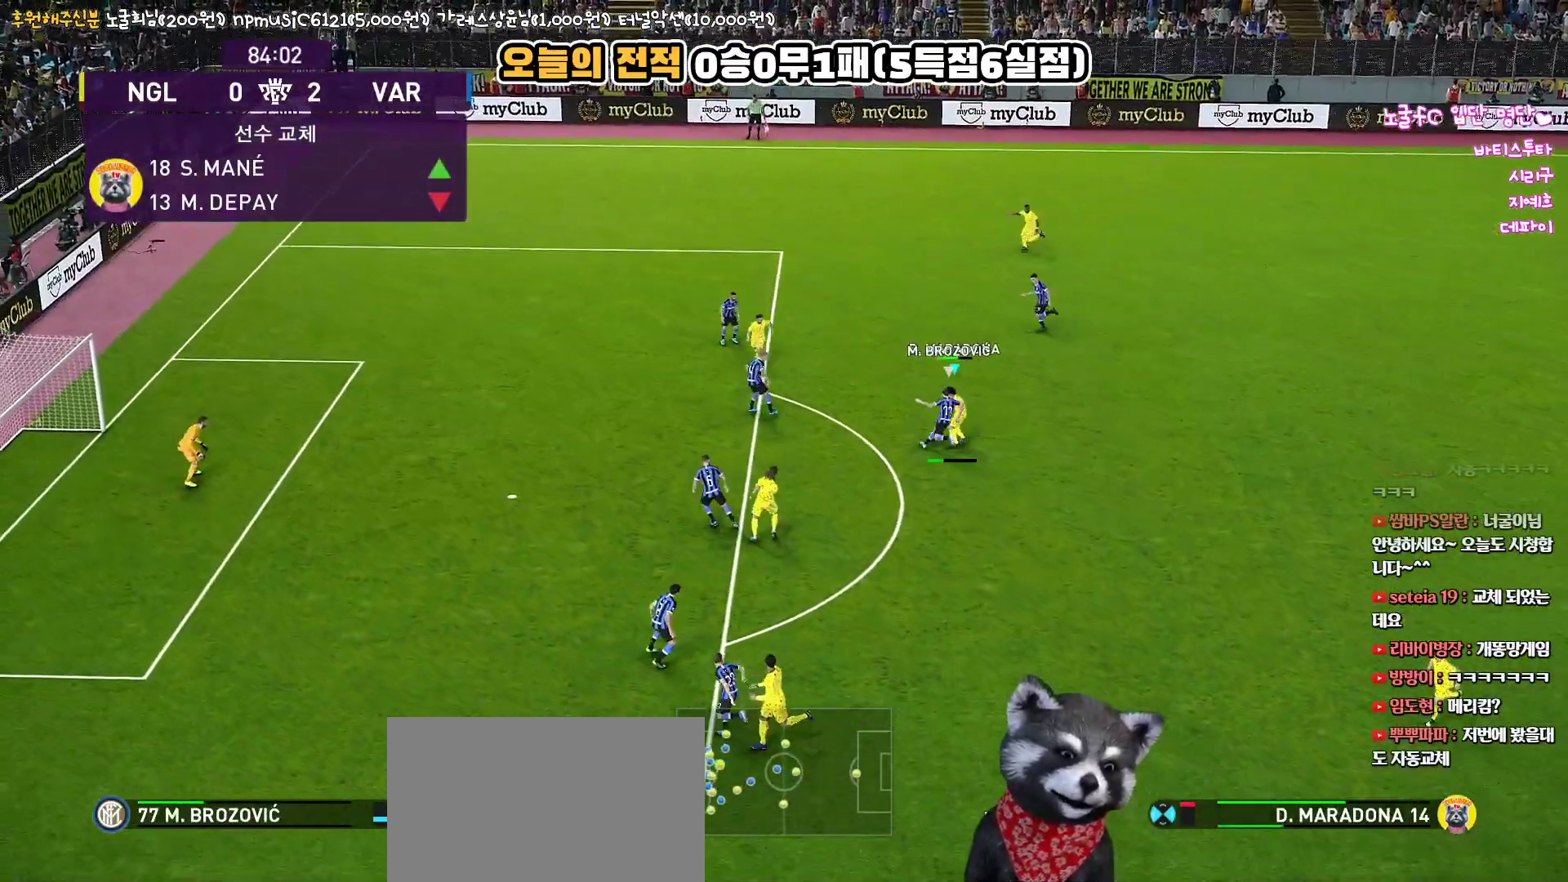
{"buttons": [], "left_stick": "up-right", "right_stick": "center", "events": [[200, "L3", "up"], [350, "L1", "up"], [383, "left_stick", "up-right"]]}
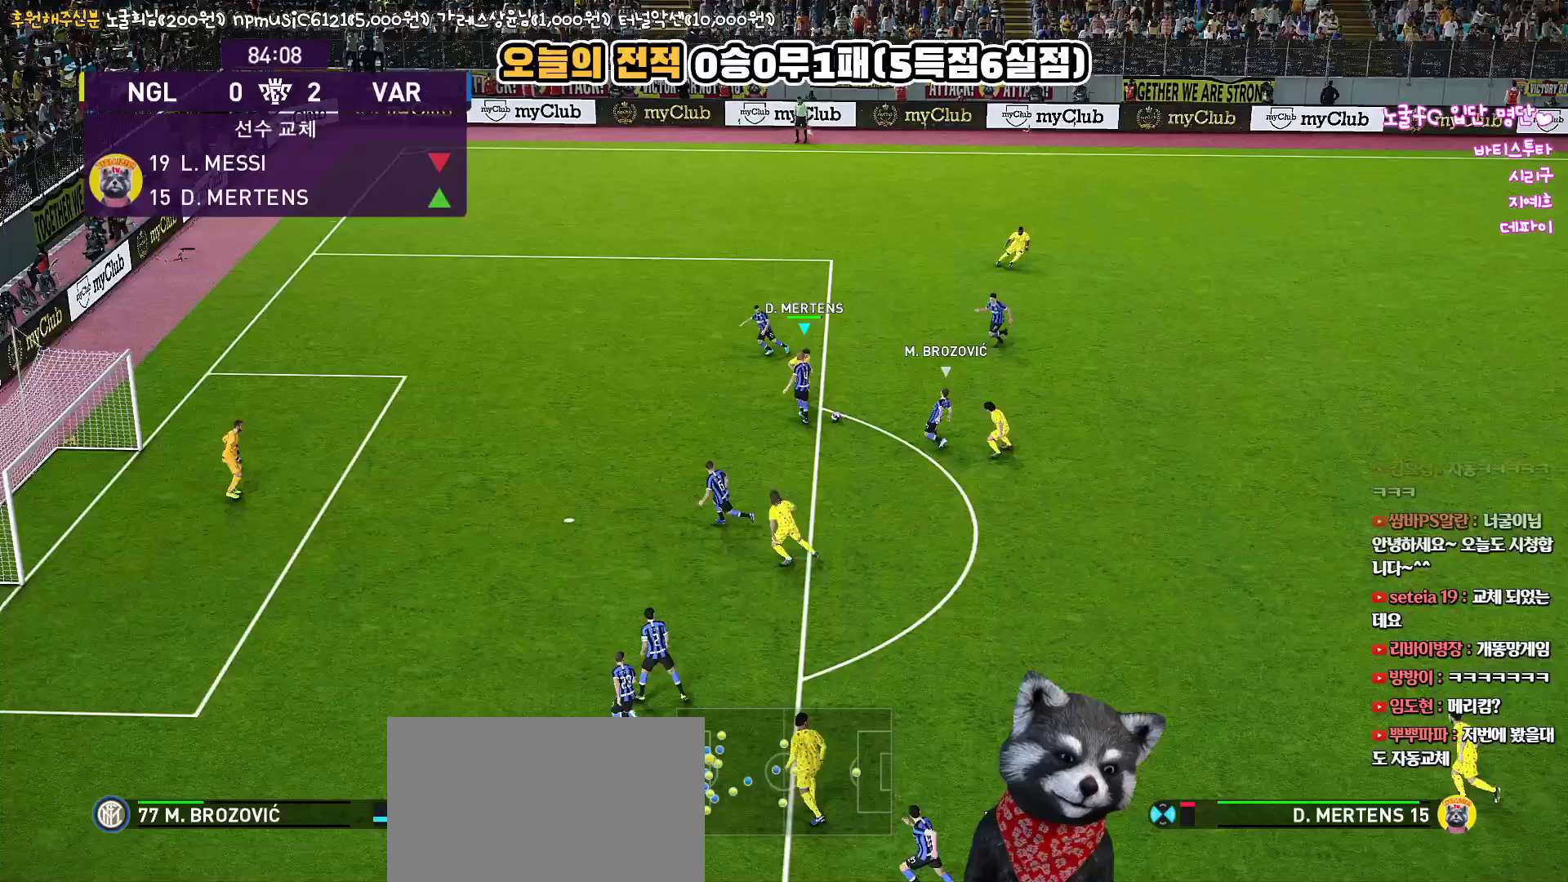
{"buttons": ["L3"], "left_stick": "up", "right_stick": "center", "events": [[67, "L3", "down"], [467, "left_stick", "up"]]}
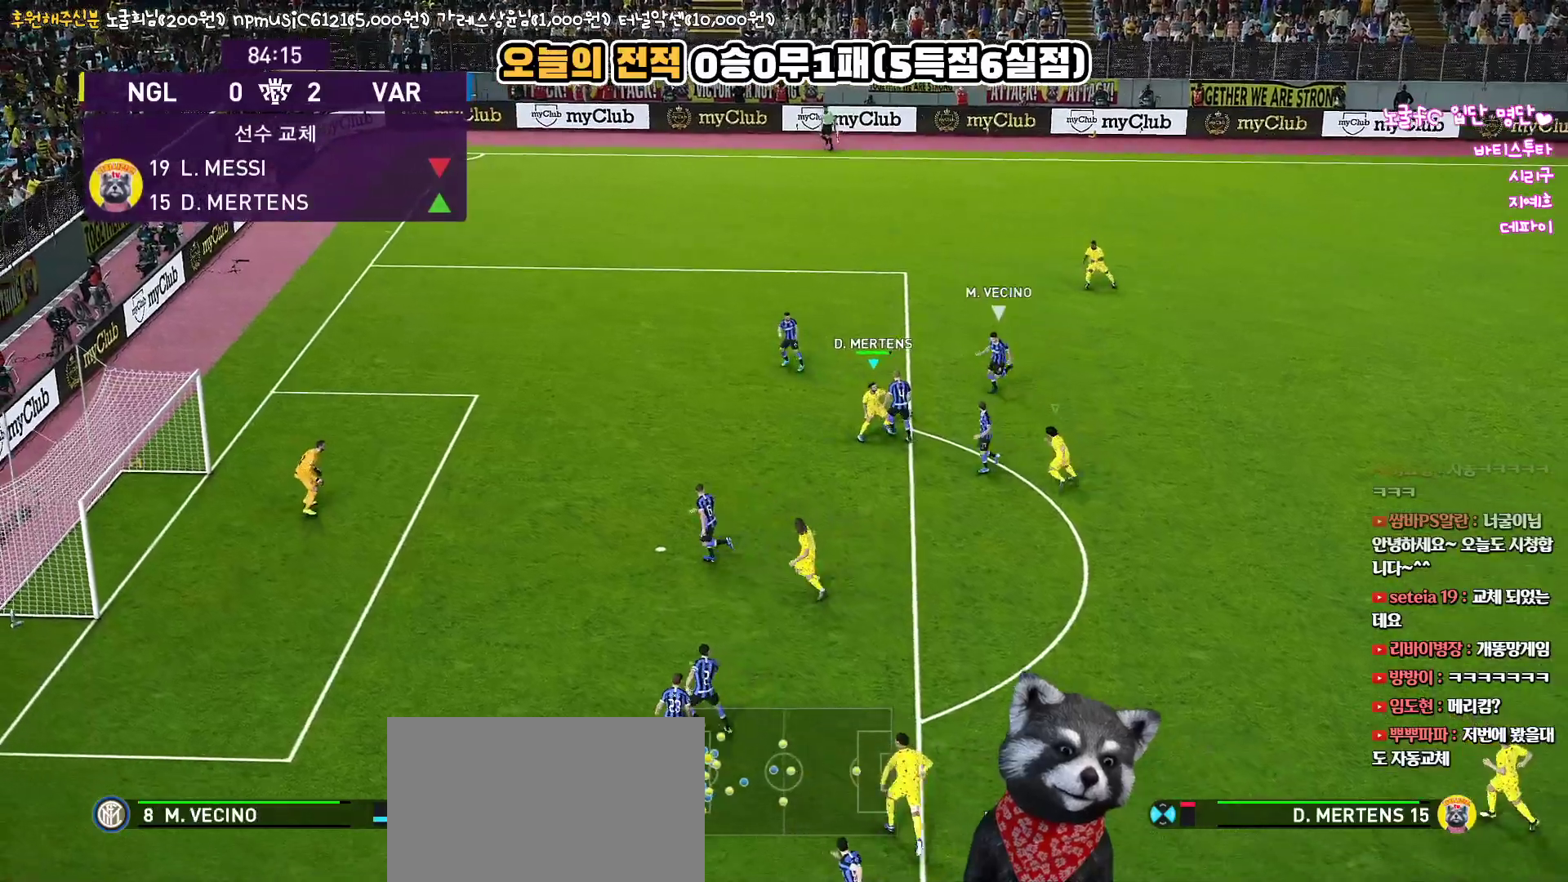
{"buttons": ["CROSS", "SQUARE", "R1", "L3"], "left_stick": "up", "right_stick": "center", "events": [[100, "R1", "down"], [350, "CROSS", "down"], [350, "SQUARE", "down"]]}
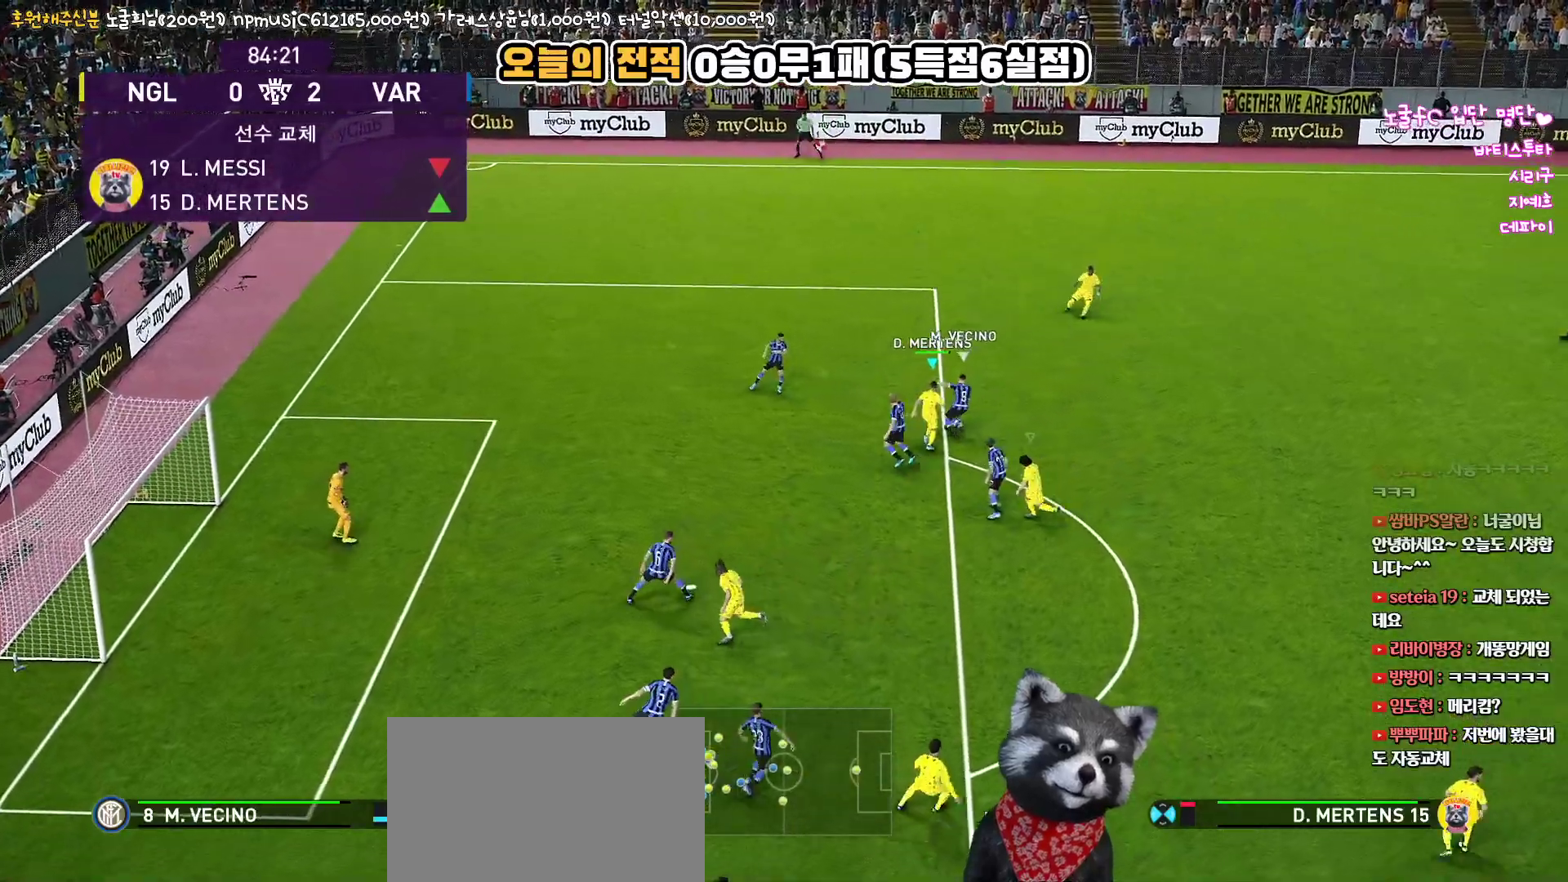
{"buttons": ["CROSS", "SQUARE", "R1", "L3"], "left_stick": "up-right", "right_stick": "center", "events": [[200, "left_stick", "up-right"]]}
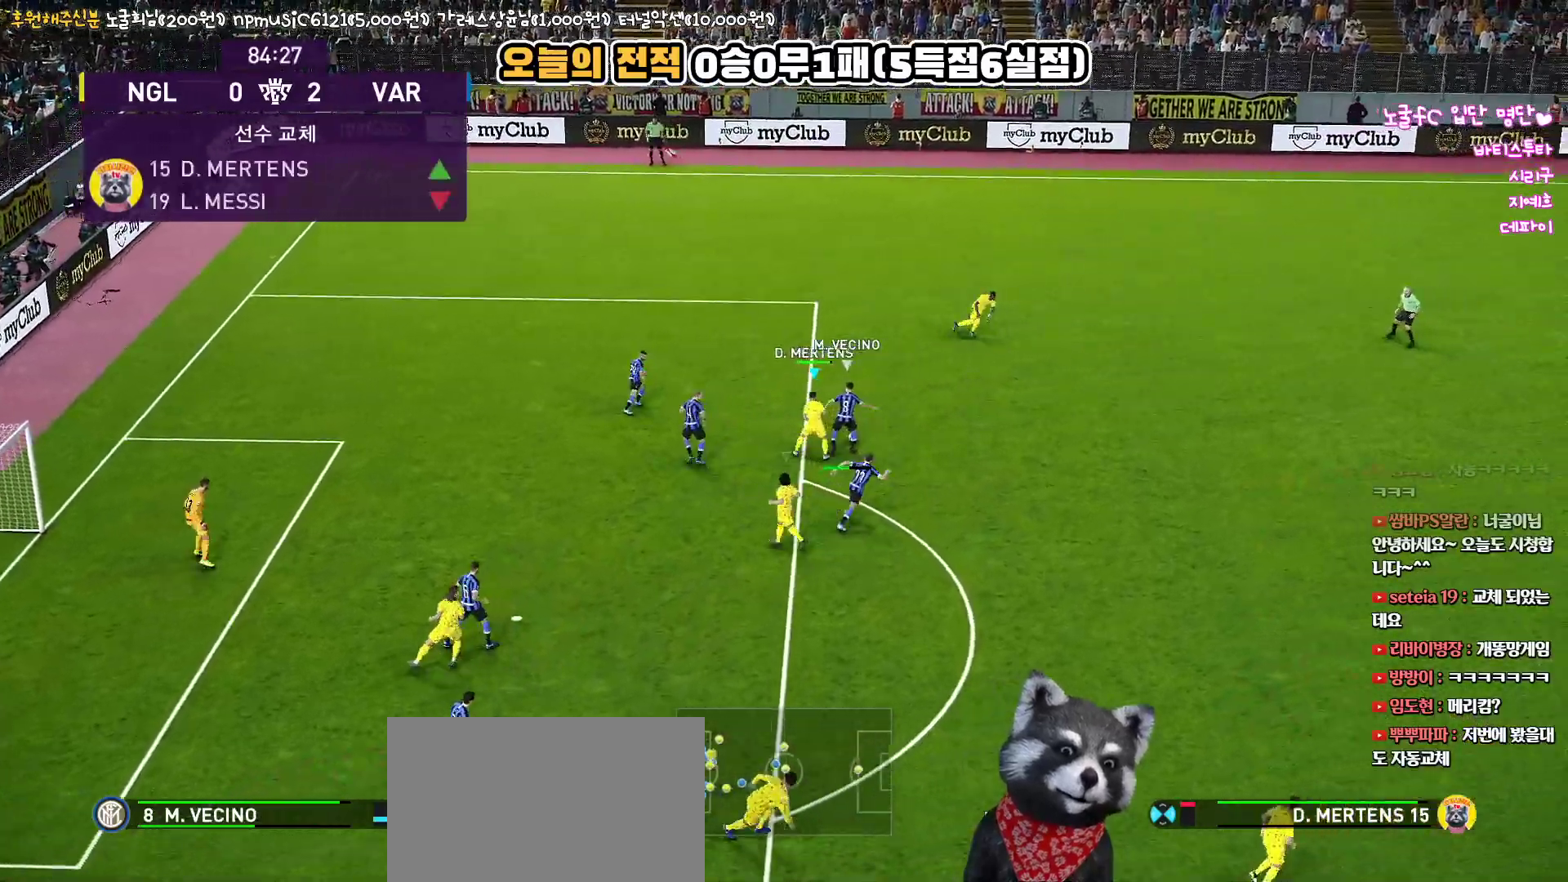
{"buttons": ["CROSS", "SQUARE", "L1", "R1"], "left_stick": "up-left", "right_stick": "center", "events": [[83, "L3", "up"], [317, "L1", "down"], [400, "left_stick", "up-left"]]}
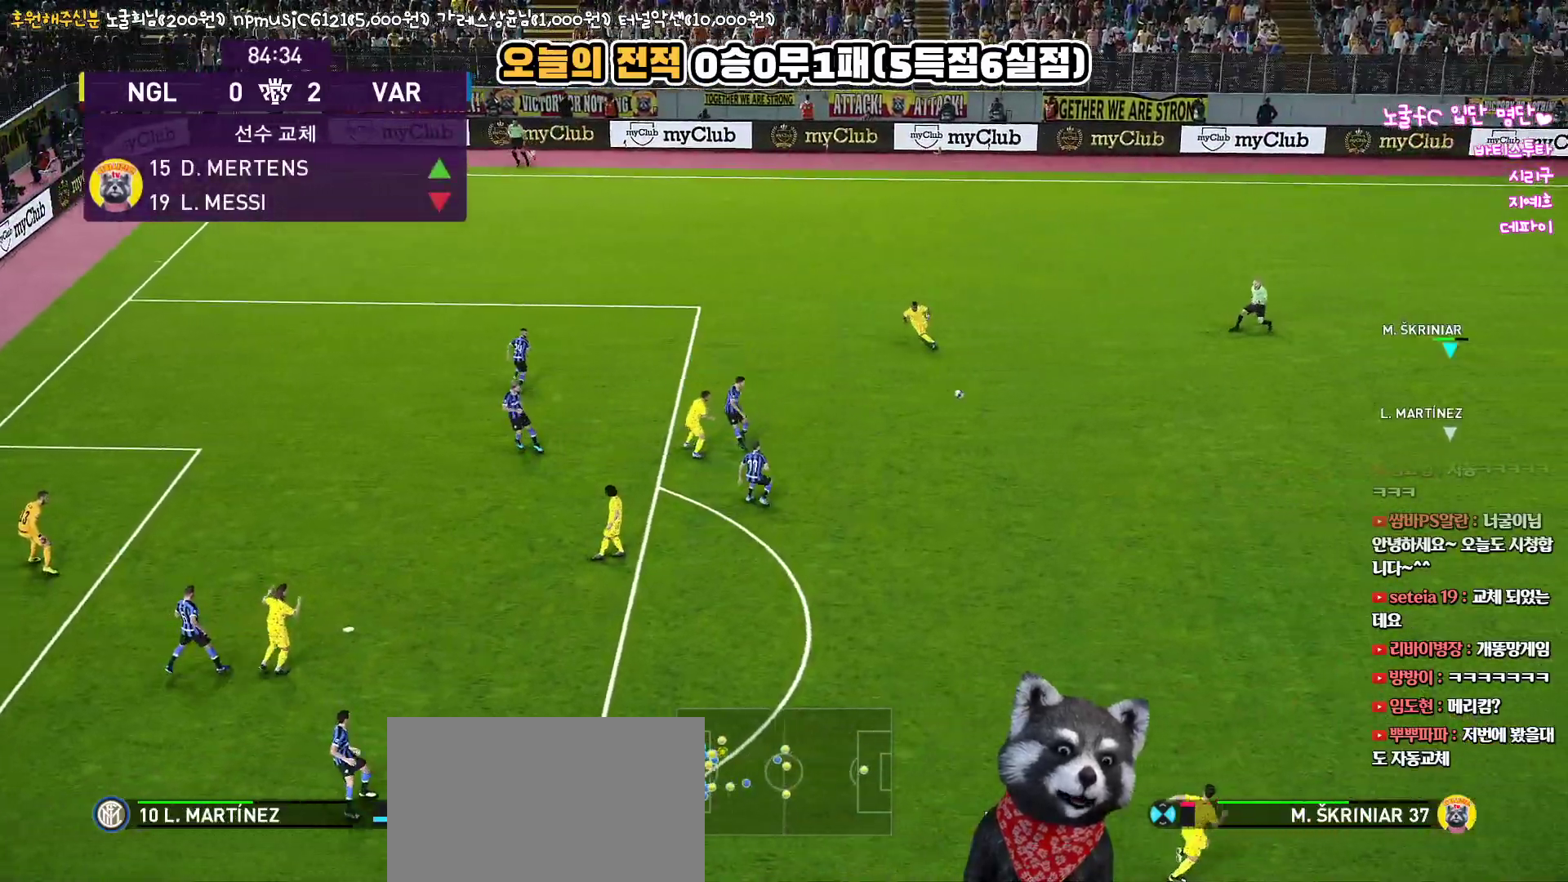
{"buttons": ["CROSS", "SQUARE", "R1"], "left_stick": "left", "right_stick": "center", "events": [[33, "L1", "up"], [33, "left_stick", "left"]]}
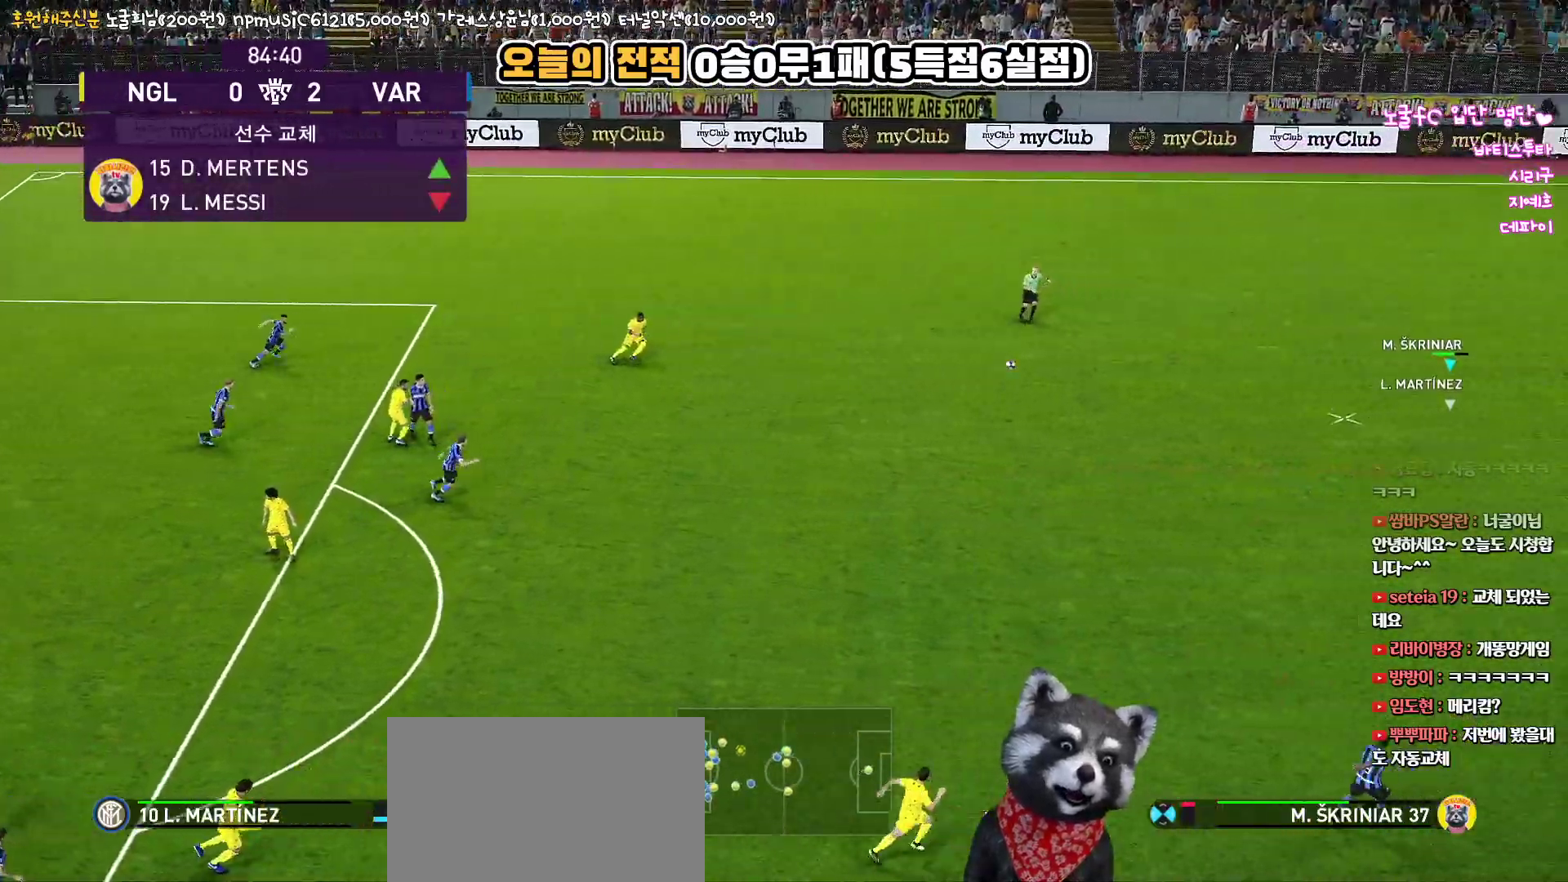
{"buttons": ["SQUARE", "R1", "R2"], "left_stick": "left", "right_stick": "center", "events": [[183, "CROSS", "up"], [200, "R2", "down"]]}